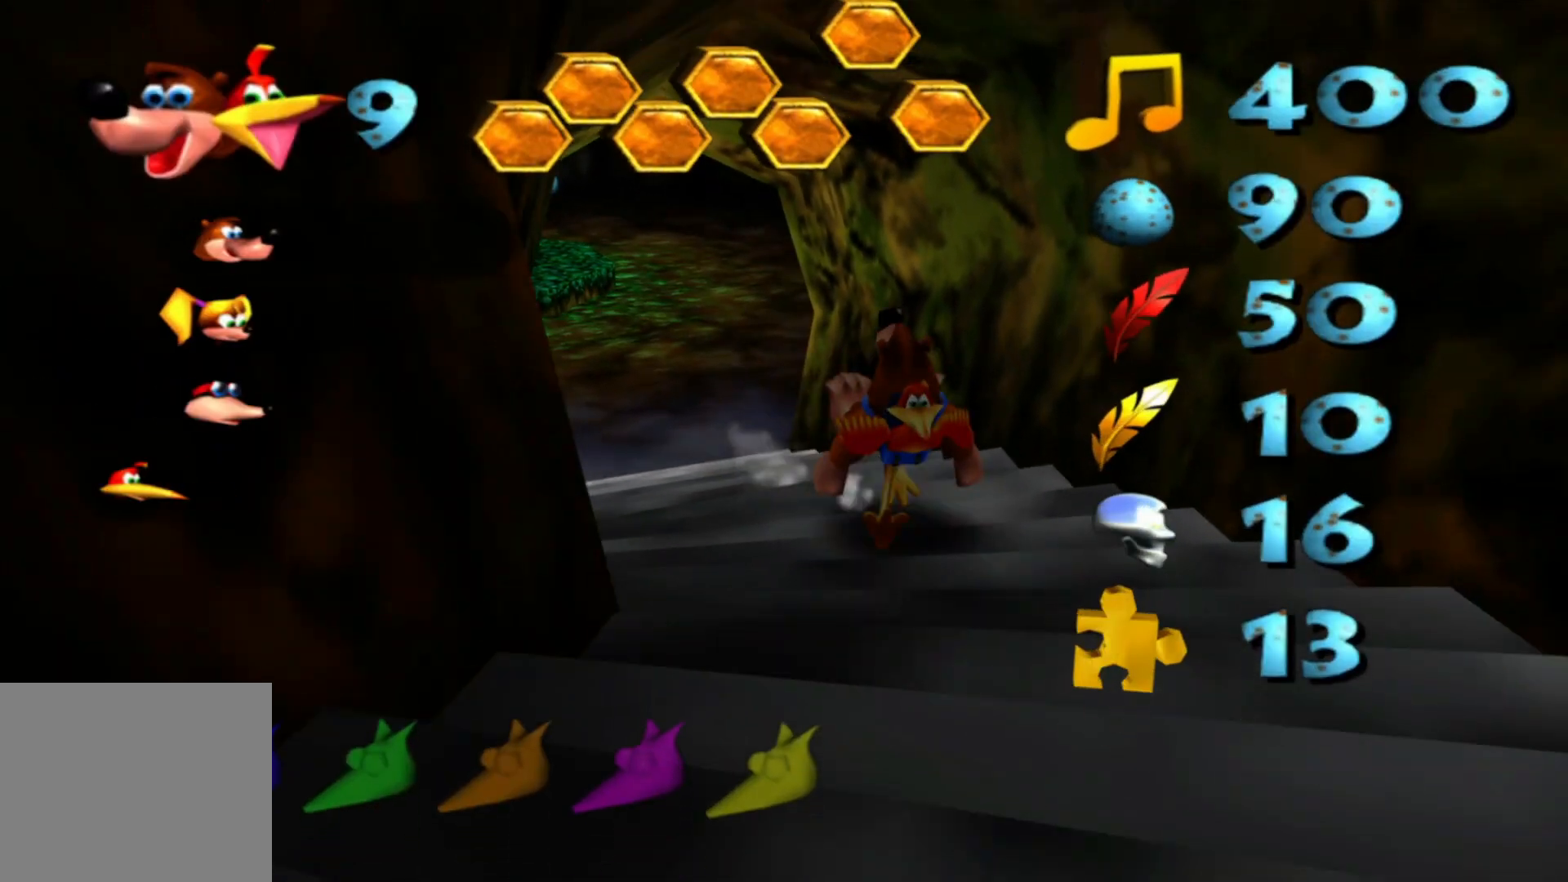
Gameplay with a controller (Xbox layout); each line is a JSON object with the inputs held at the frame after it (dt_ms = milliseconds from this image to that frame). "events" lists button and stick changes between this image and that frame as [ms after this image, input, new state], when the widget could be followed in between. Not read: A L1 L2 L3 R3.
{"dt_ms": 500, "buttons": [], "left_stick": "center", "right_stick": "center", "events": []}
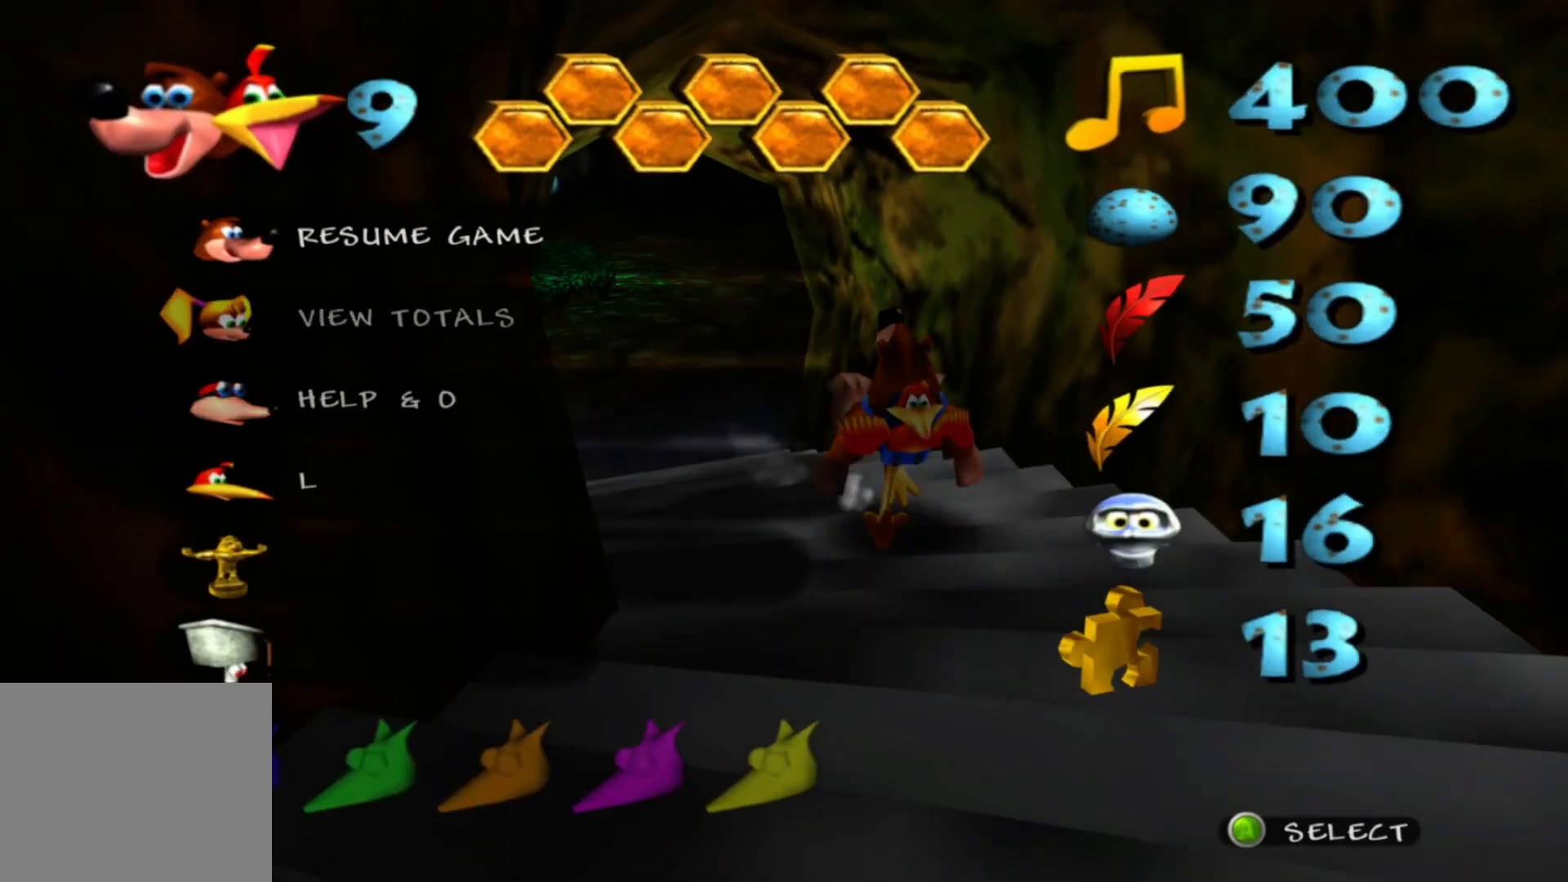
{"dt_ms": 500, "buttons": [], "left_stick": "center", "right_stick": "center", "events": []}
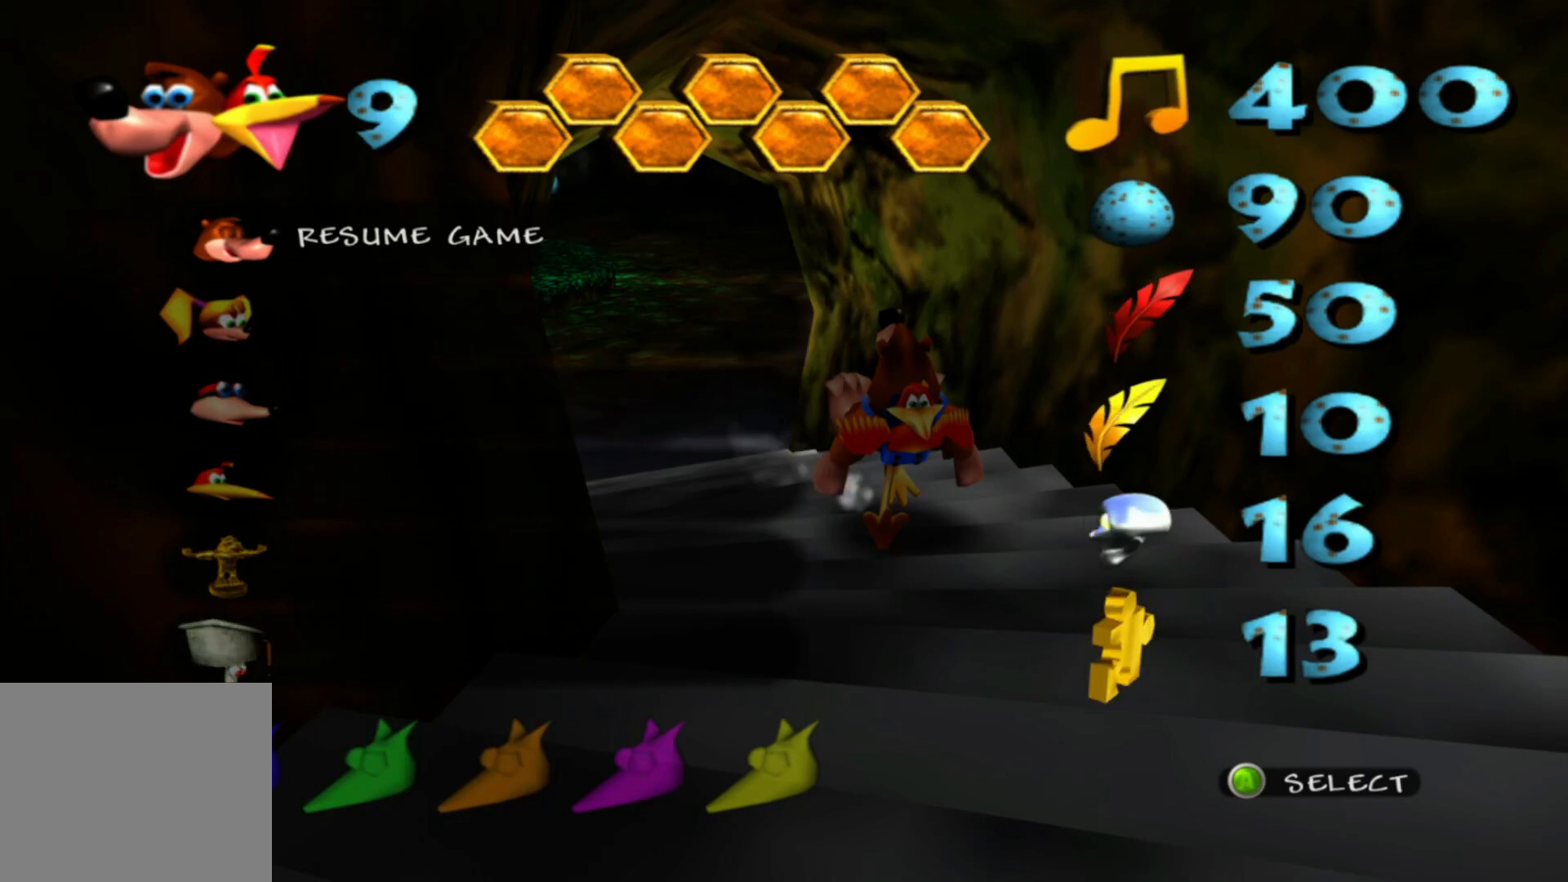
{"dt_ms": 500, "buttons": [], "left_stick": "down", "right_stick": "center", "events": [[17, "left_stick", "down"]]}
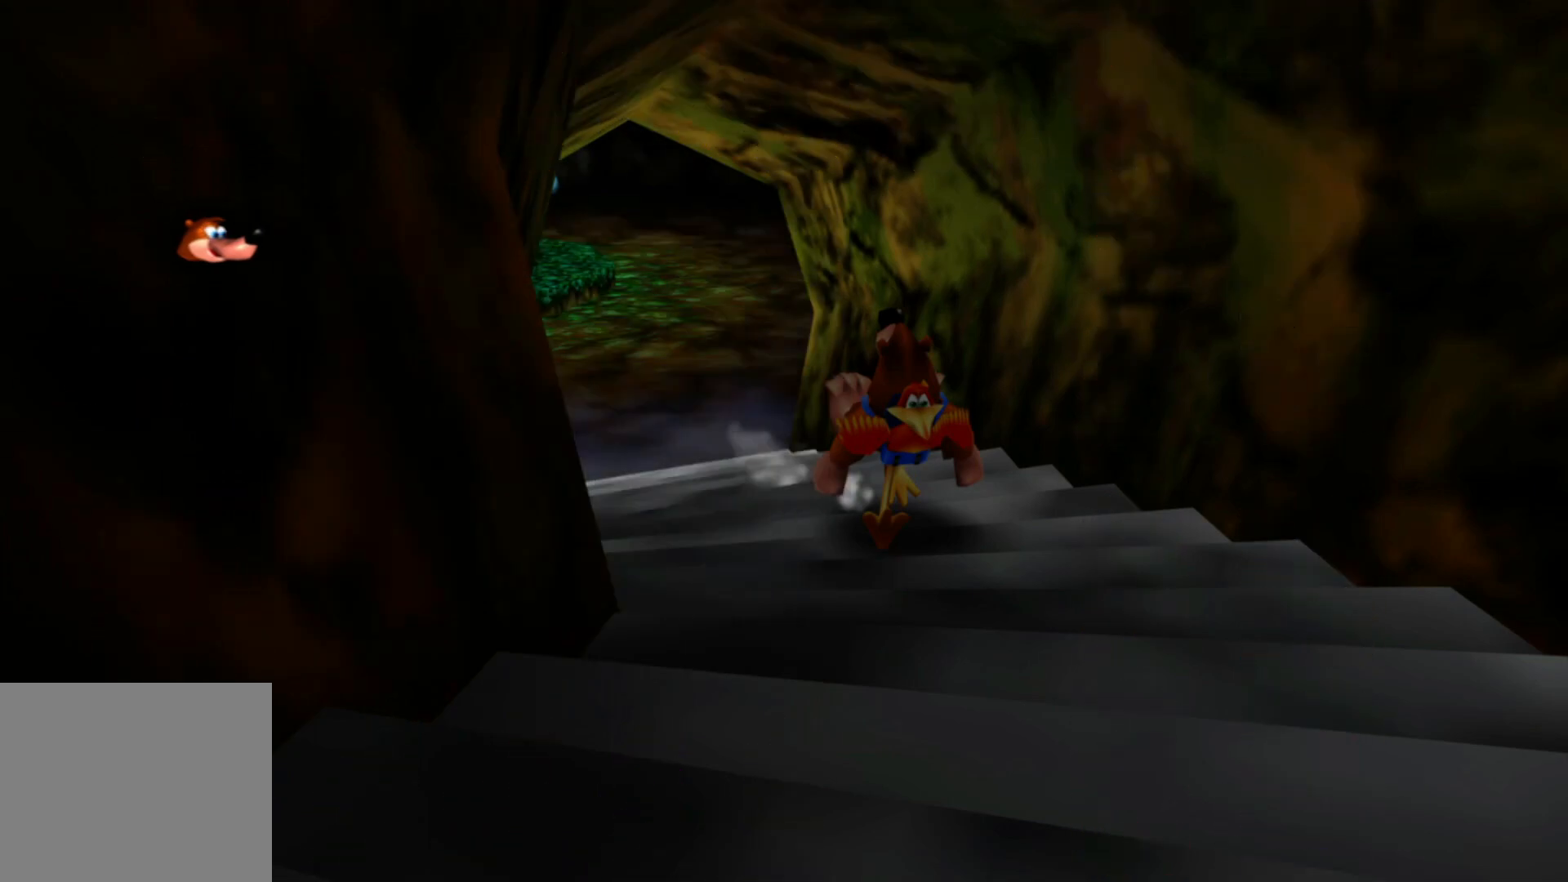
{"dt_ms": 500, "buttons": [], "left_stick": "down", "right_stick": "center", "events": []}
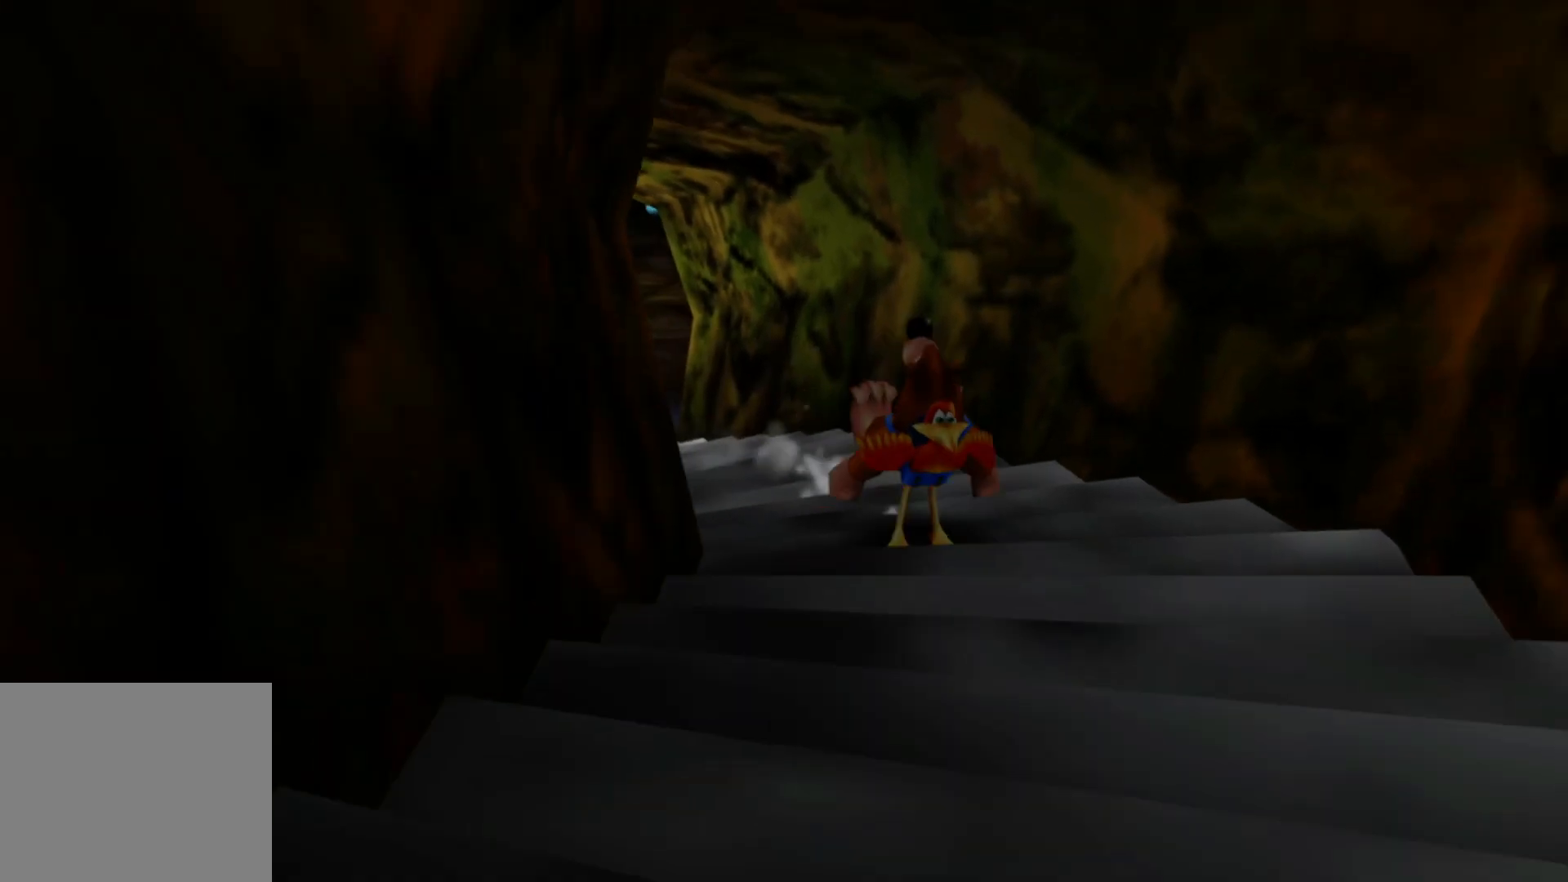
{"dt_ms": 500, "buttons": [], "left_stick": "down", "right_stick": "center", "events": []}
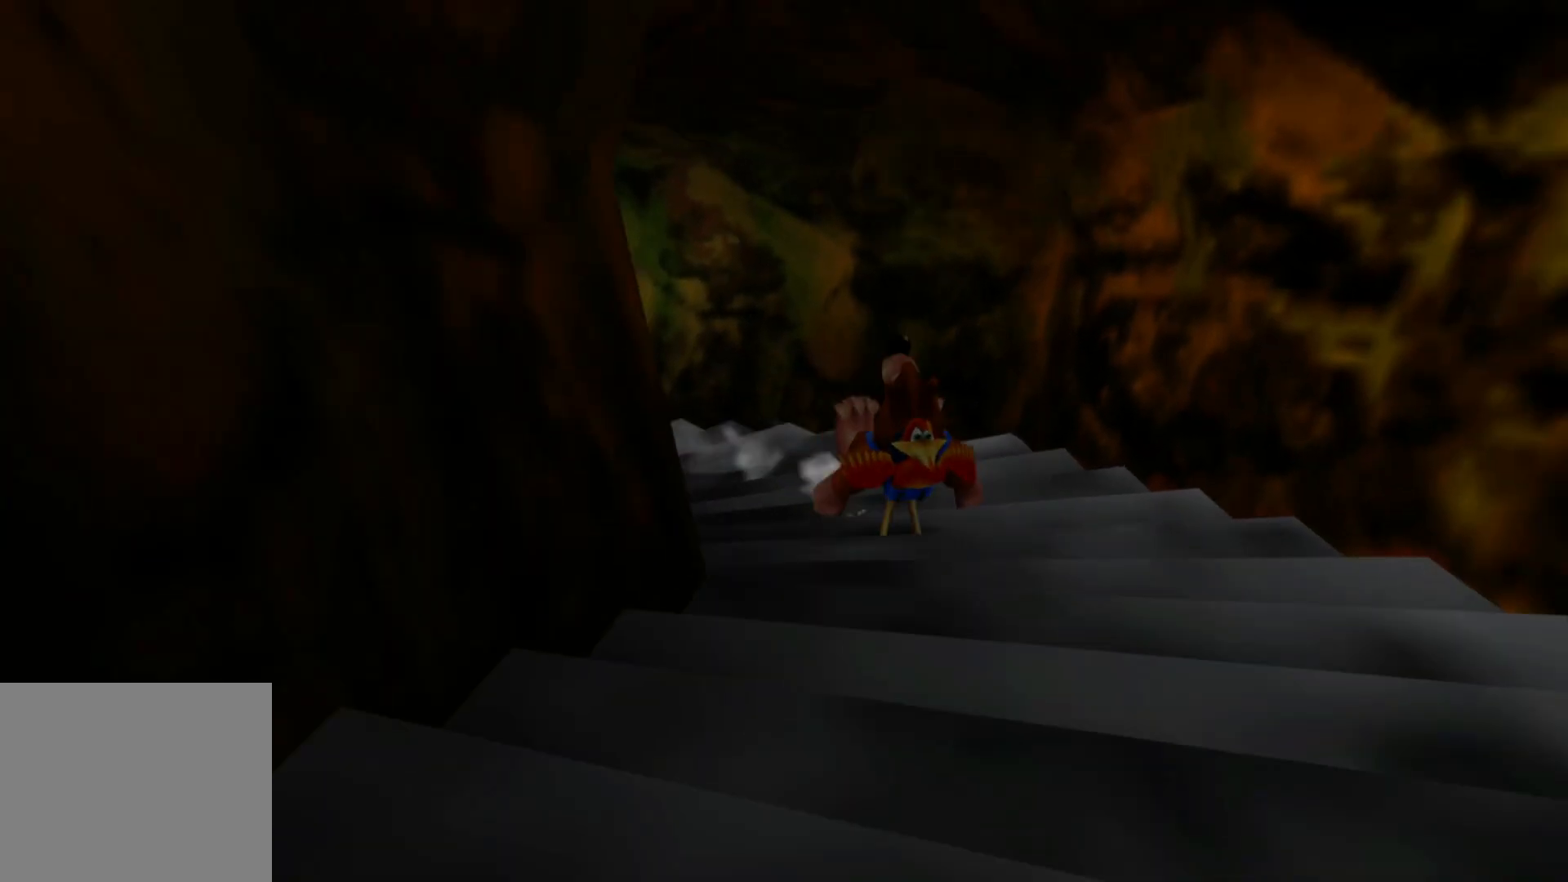
{"dt_ms": 500, "buttons": [], "left_stick": "down", "right_stick": "center", "events": []}
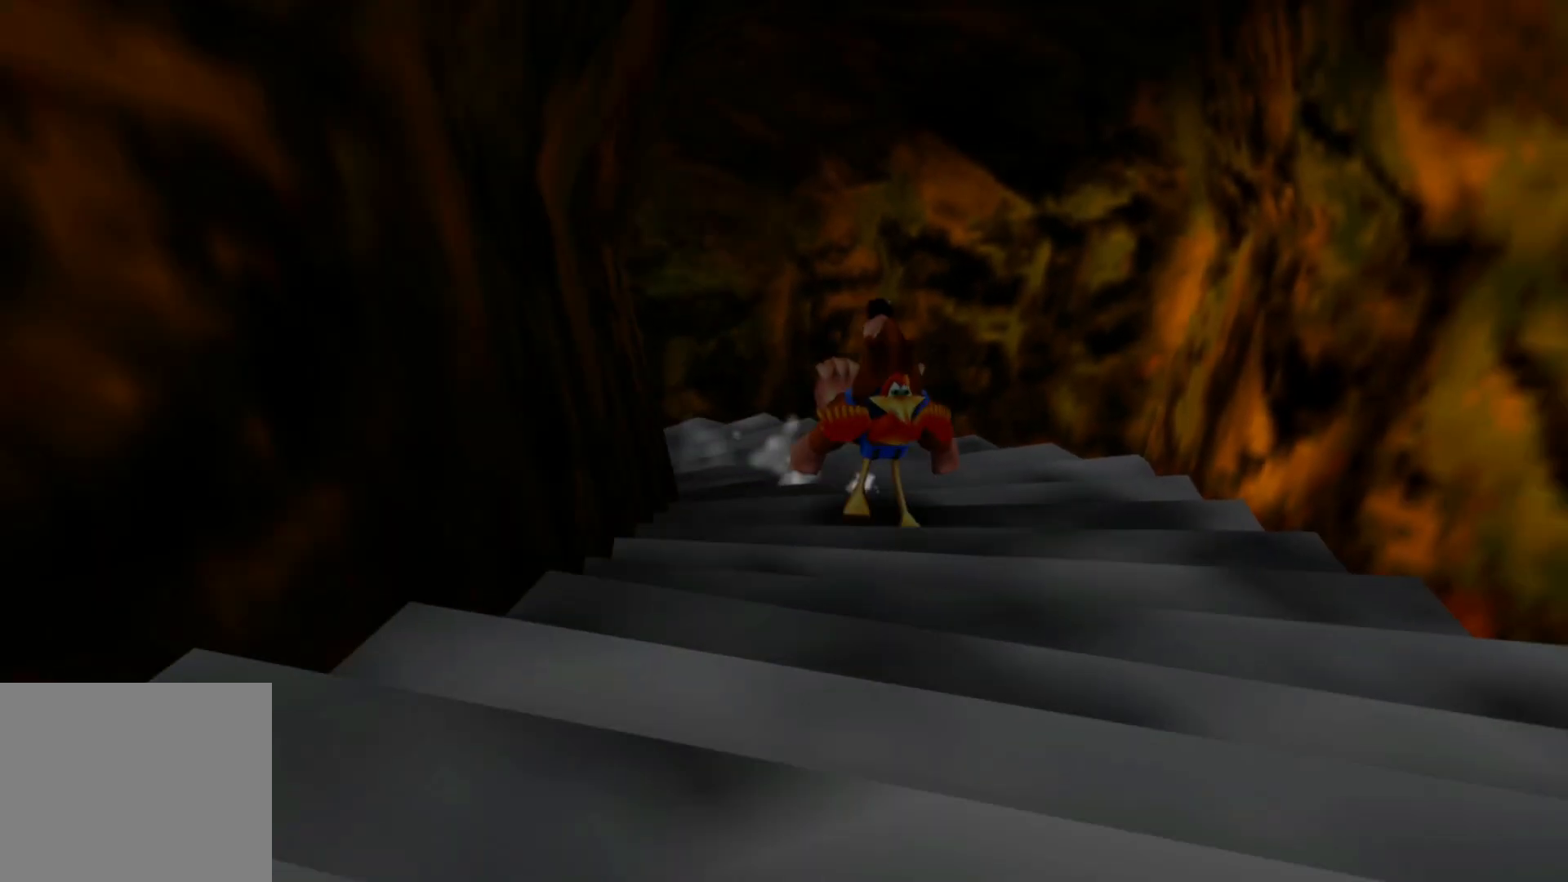
{"dt_ms": 500, "buttons": [], "left_stick": "down", "right_stick": "center", "events": []}
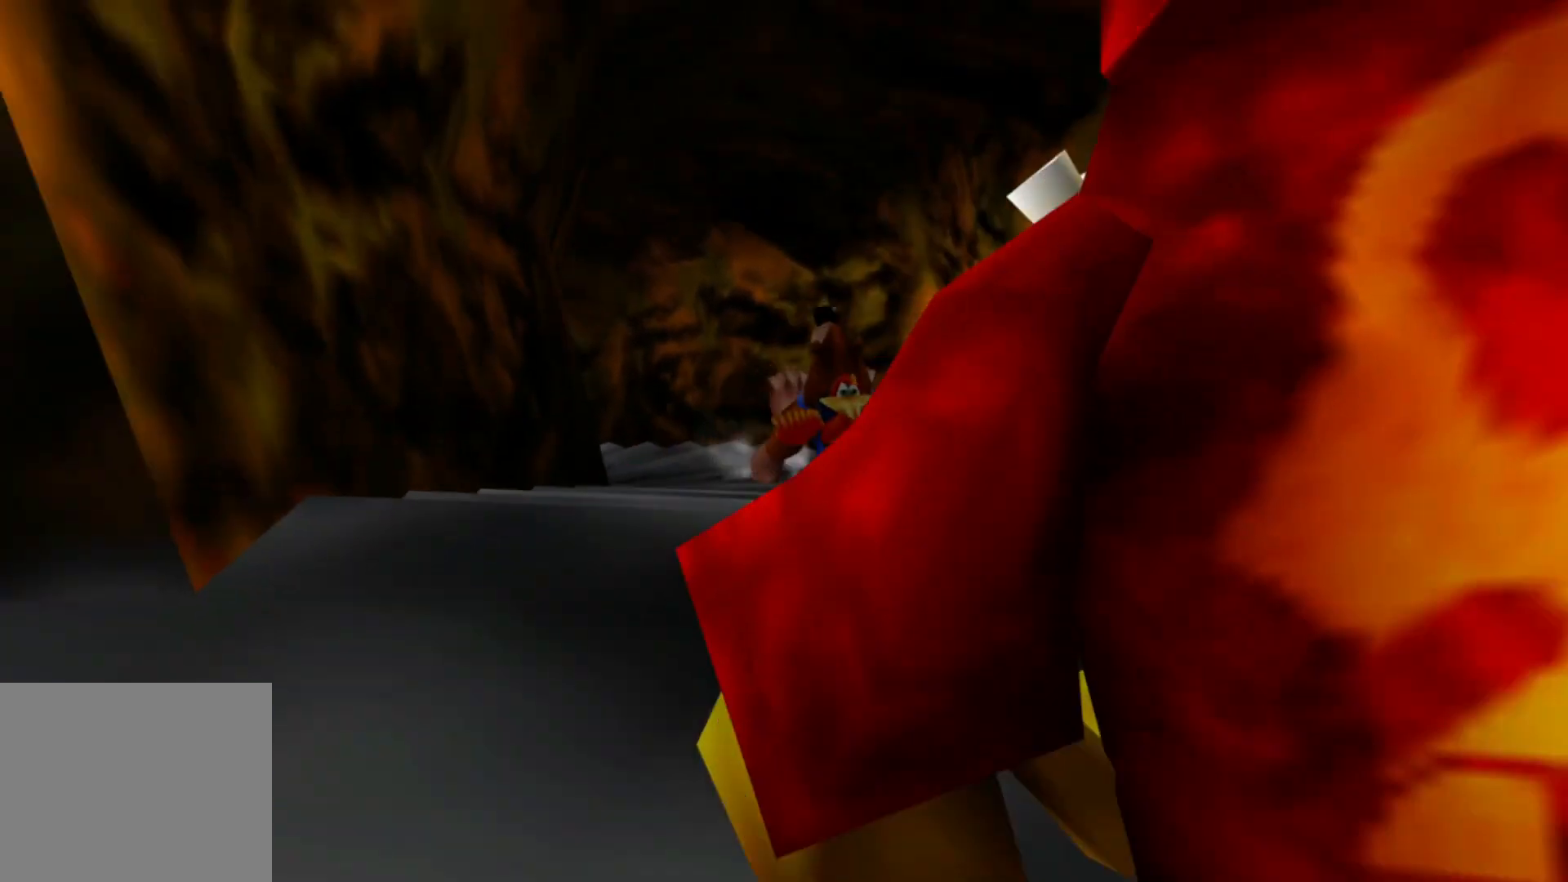
{"dt_ms": 500, "buttons": [], "left_stick": "down-left", "right_stick": "center", "events": [[183, "right_stick", "right"], [200, "left_stick", "down-left"], [383, "right_stick", "center"]]}
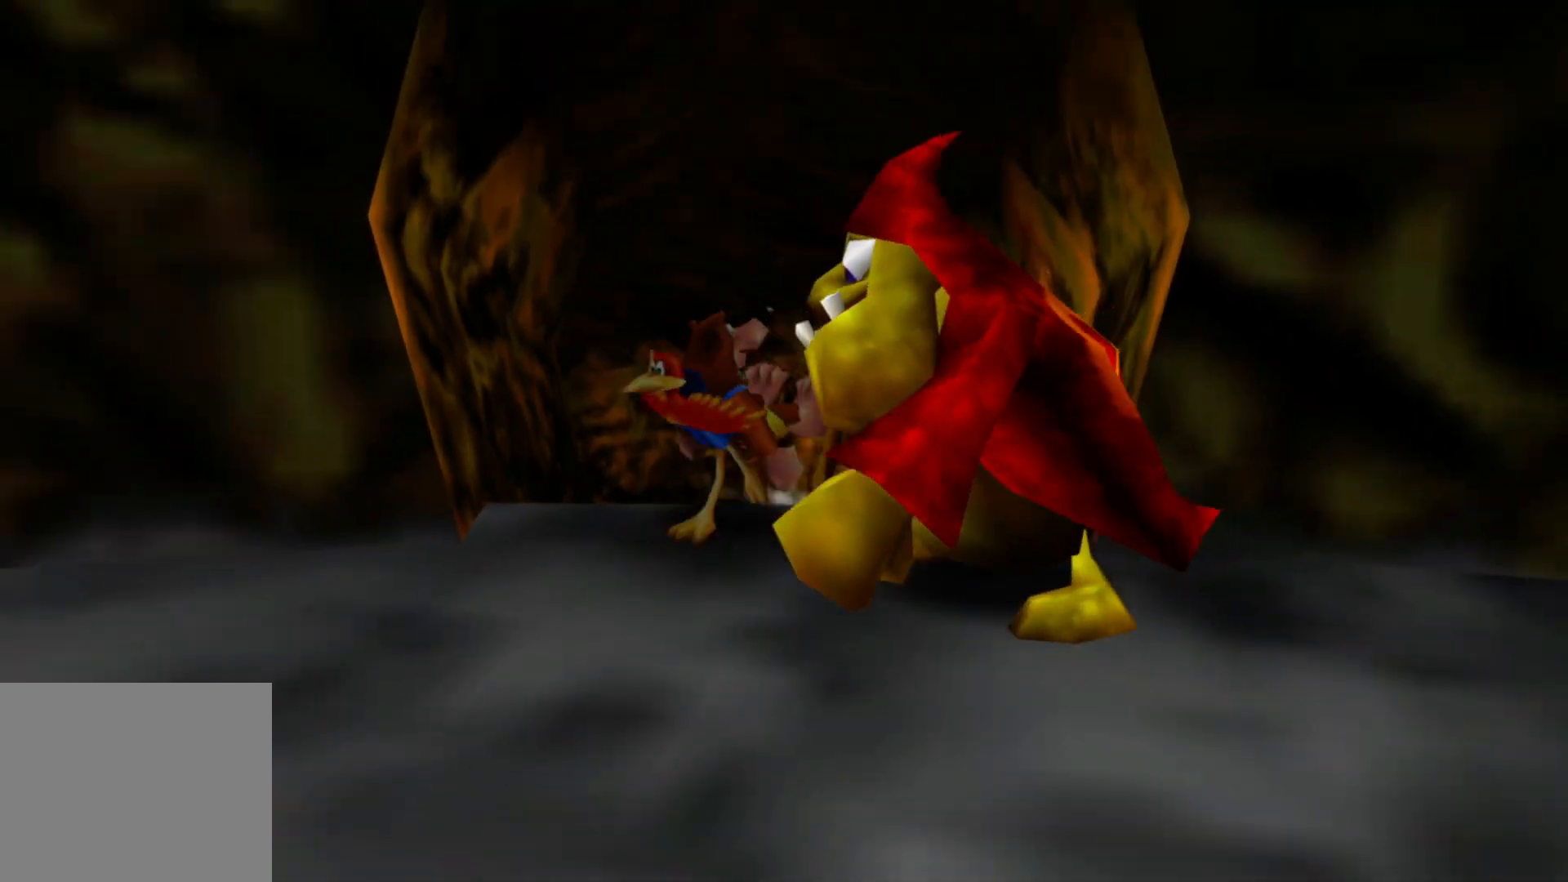
{"dt_ms": 500, "buttons": [], "left_stick": "down", "right_stick": "right", "events": [[167, "left_stick", "down"], [450, "right_stick", "right"]]}
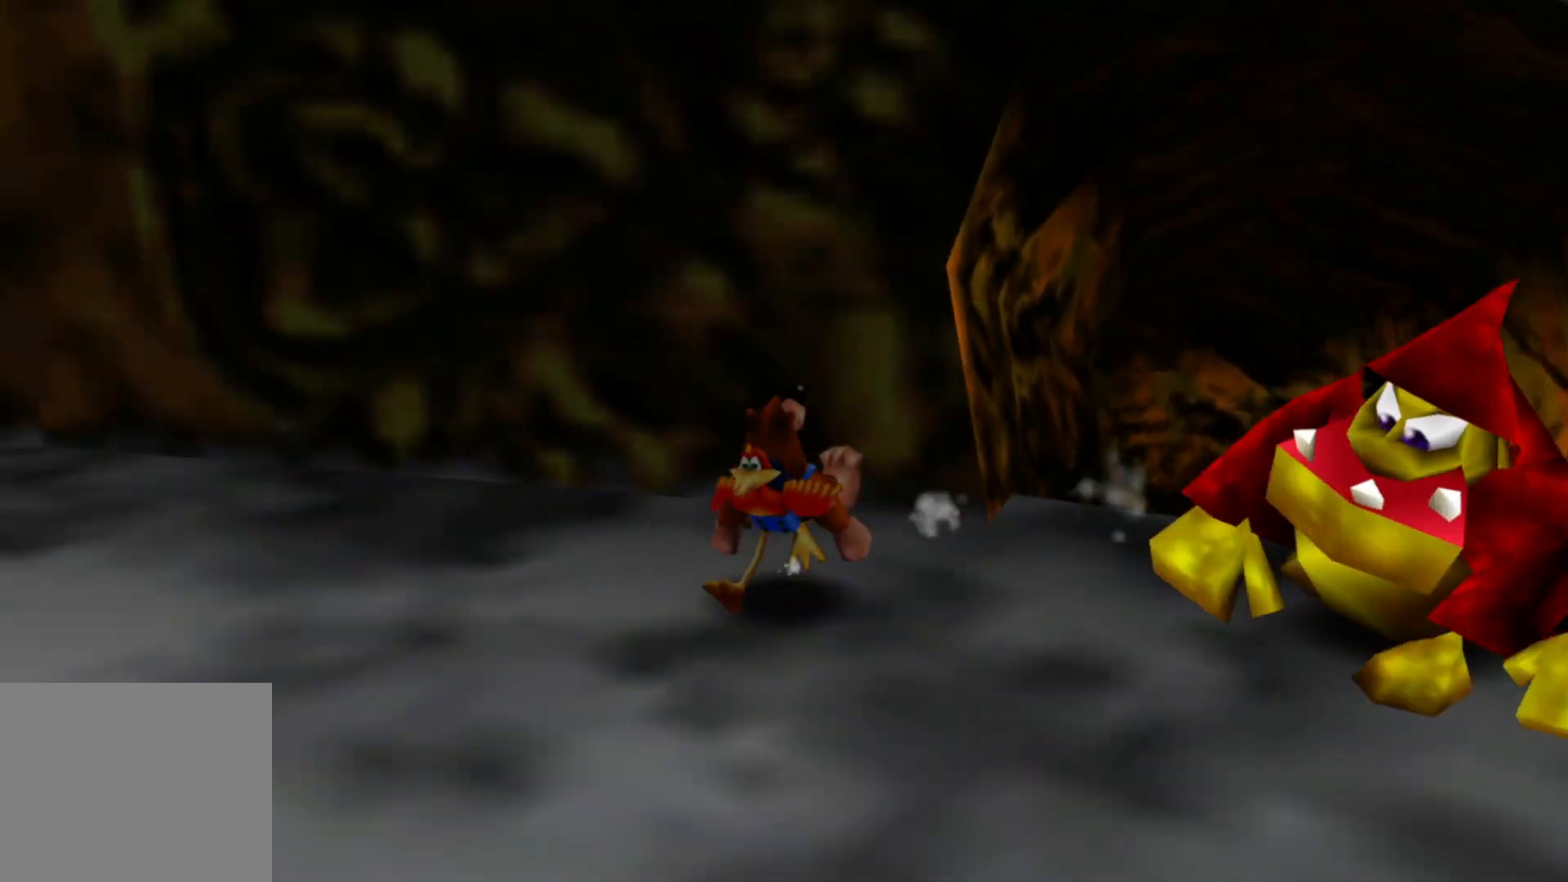
{"dt_ms": 1000, "buttons": [], "left_stick": "up-right", "right_stick": "center", "events": [[417, "left_stick", "down-right"], [600, "left_stick", "right"], [767, "left_stick", "up-right"], [833, "right_stick", "center"]]}
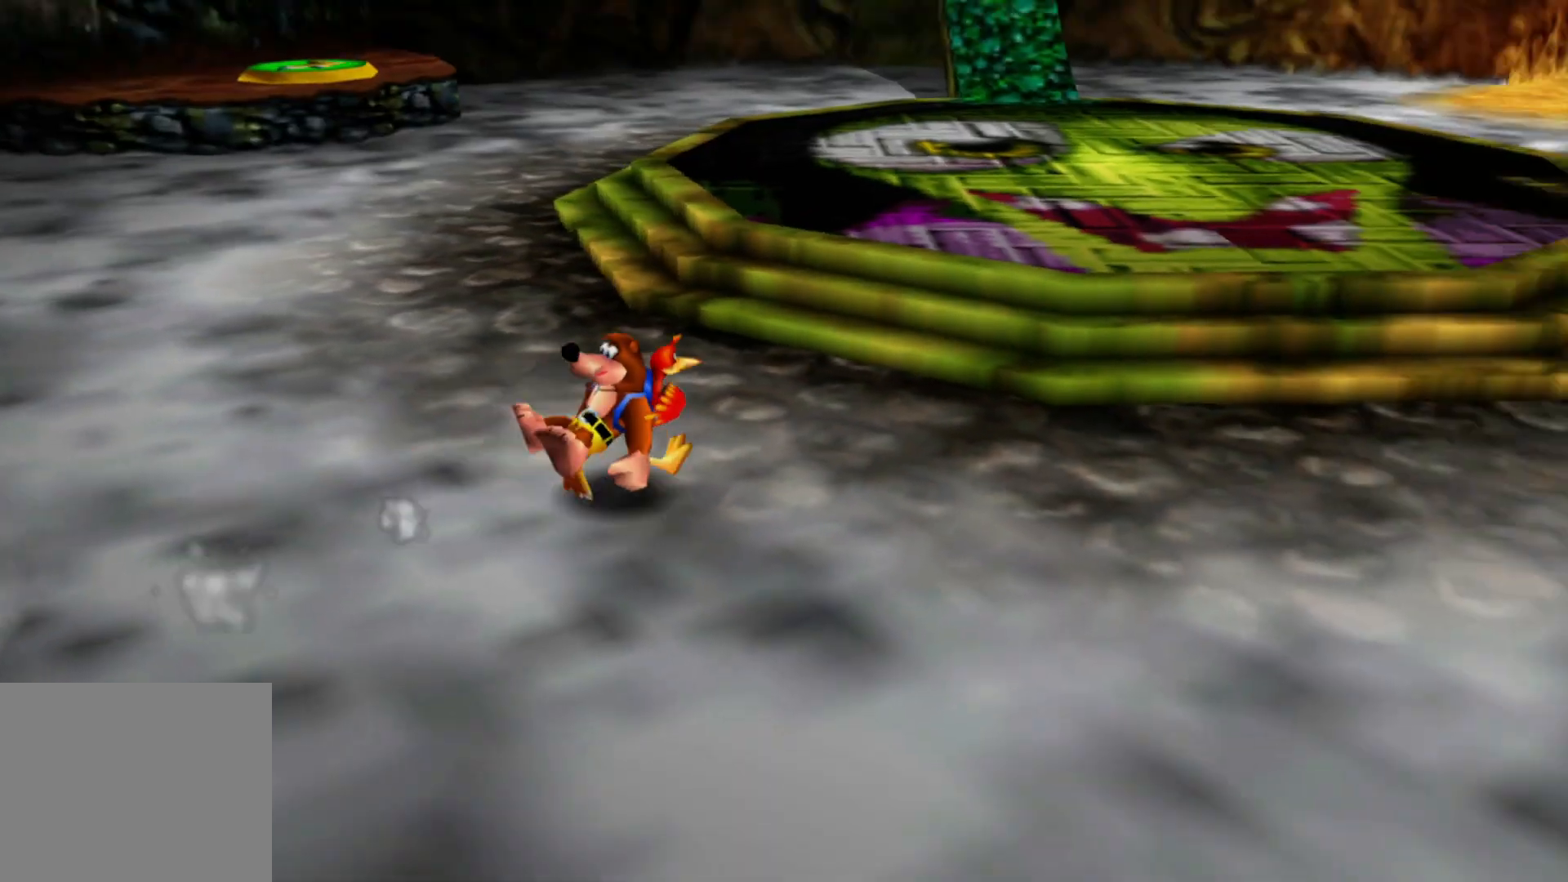
{"dt_ms": 1000, "buttons": [], "left_stick": "up", "right_stick": "center", "events": [[300, "left_stick", "up"]]}
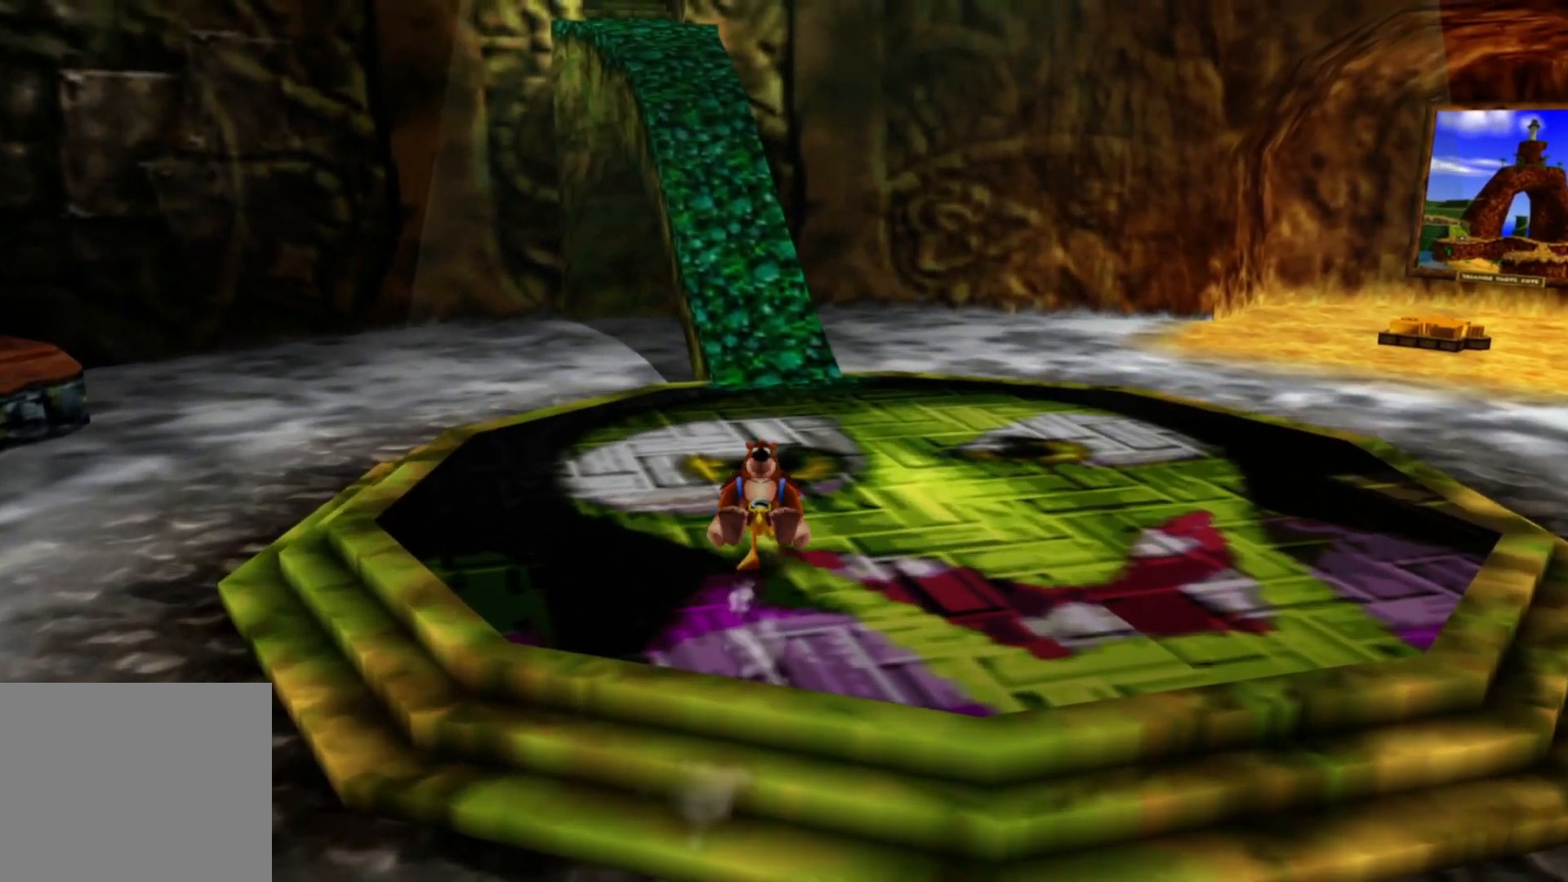
{"dt_ms": 500, "buttons": [], "left_stick": "up", "right_stick": "center", "events": []}
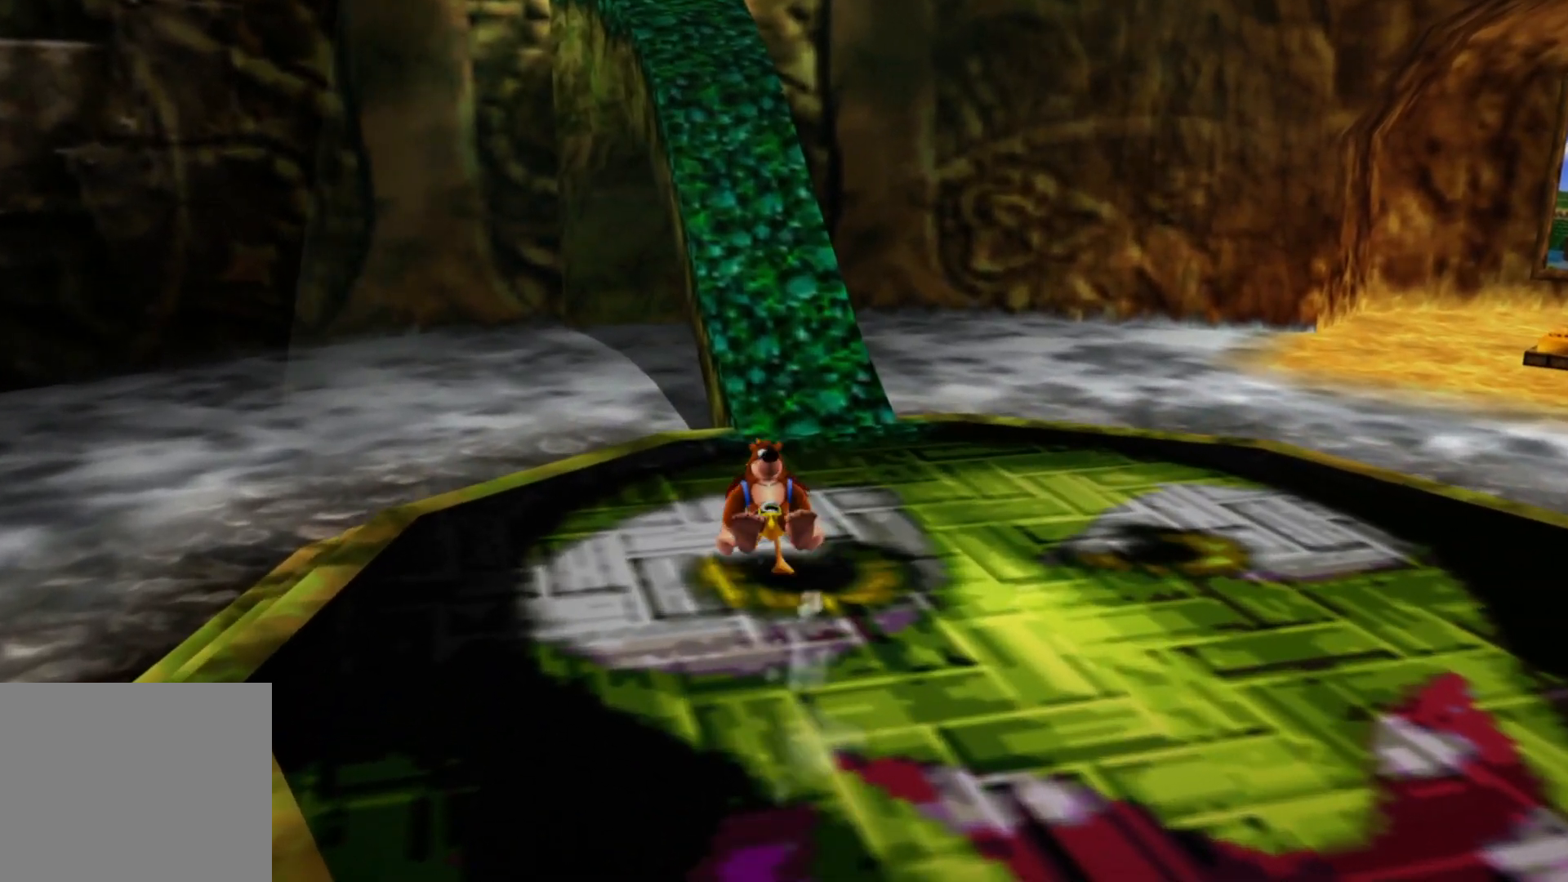
{"dt_ms": 500, "buttons": [], "left_stick": "up", "right_stick": "center", "events": []}
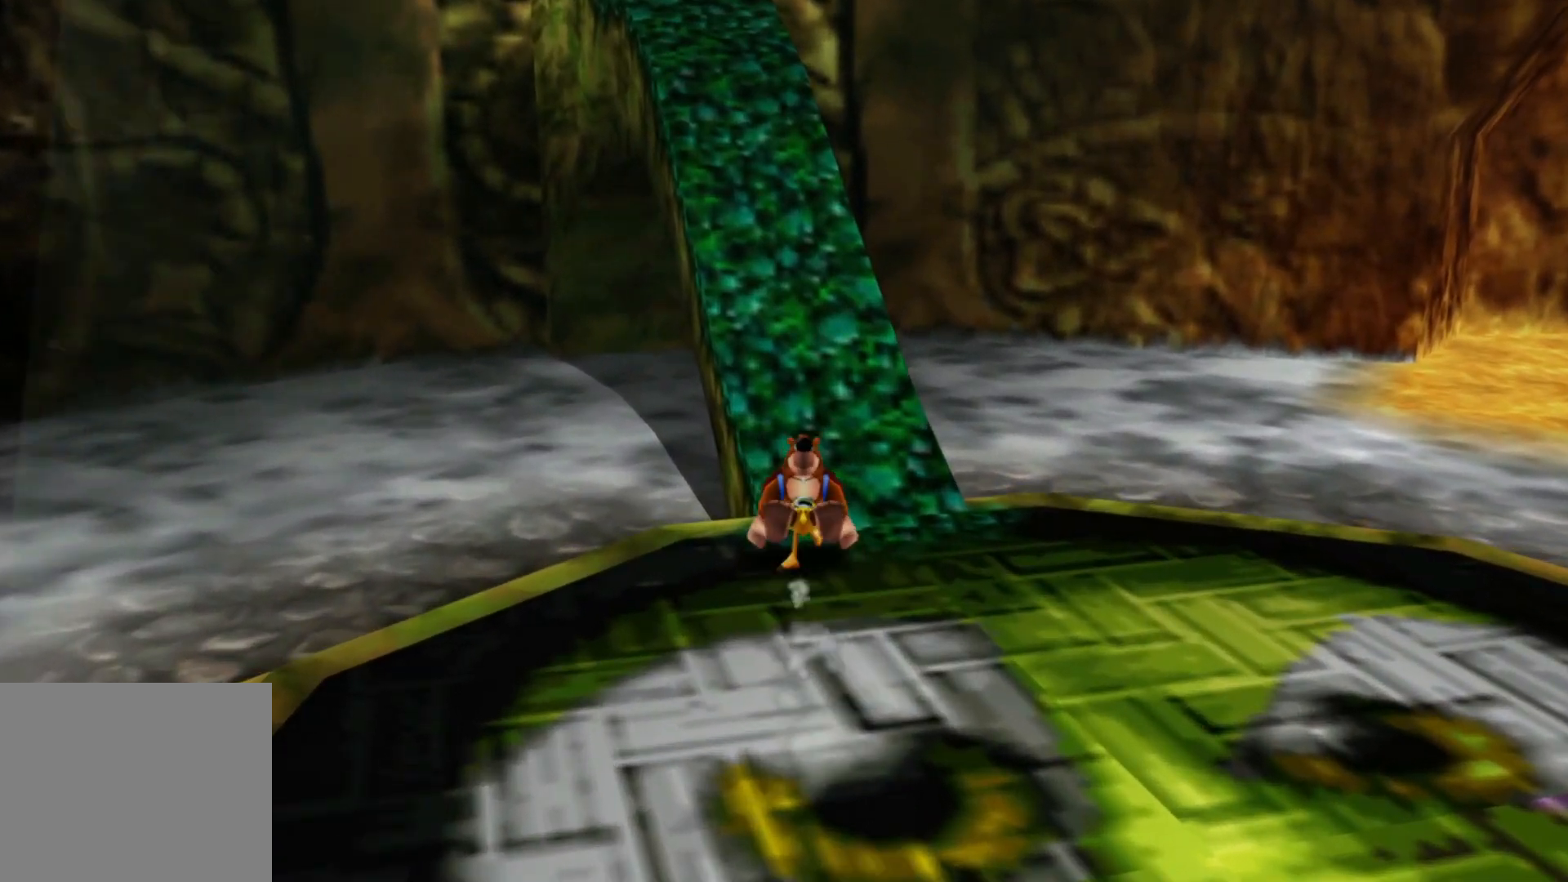
{"dt_ms": 500, "buttons": [], "left_stick": "up", "right_stick": "center", "events": [[100, "right_stick", "left"], [217, "right_stick", "center"]]}
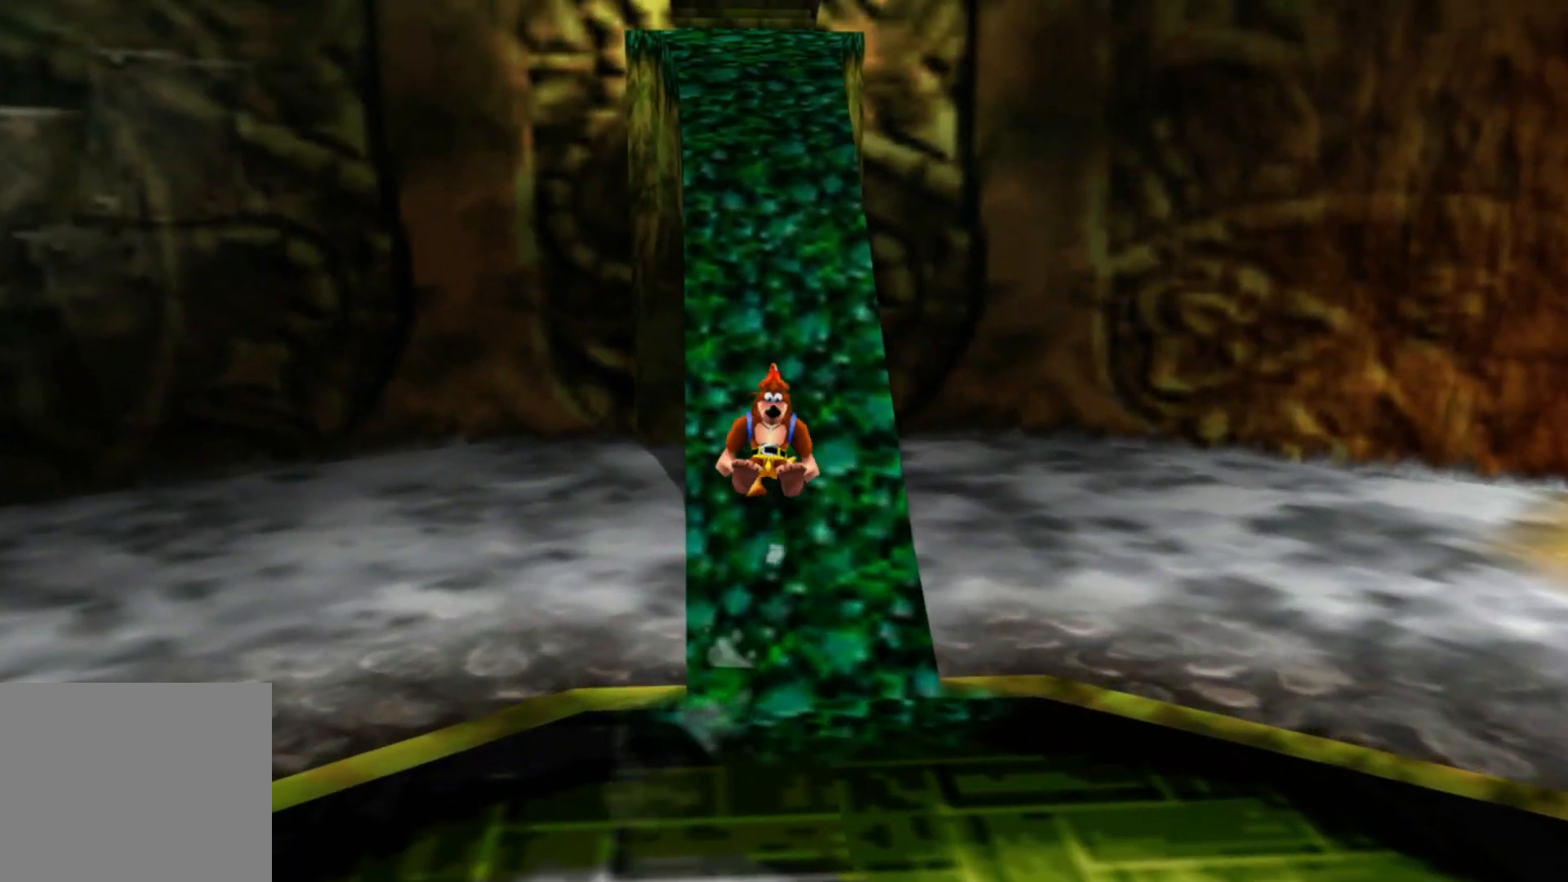
{"dt_ms": 500, "buttons": [], "left_stick": "up-left", "right_stick": "center", "events": [[433, "left_stick", "up-left"]]}
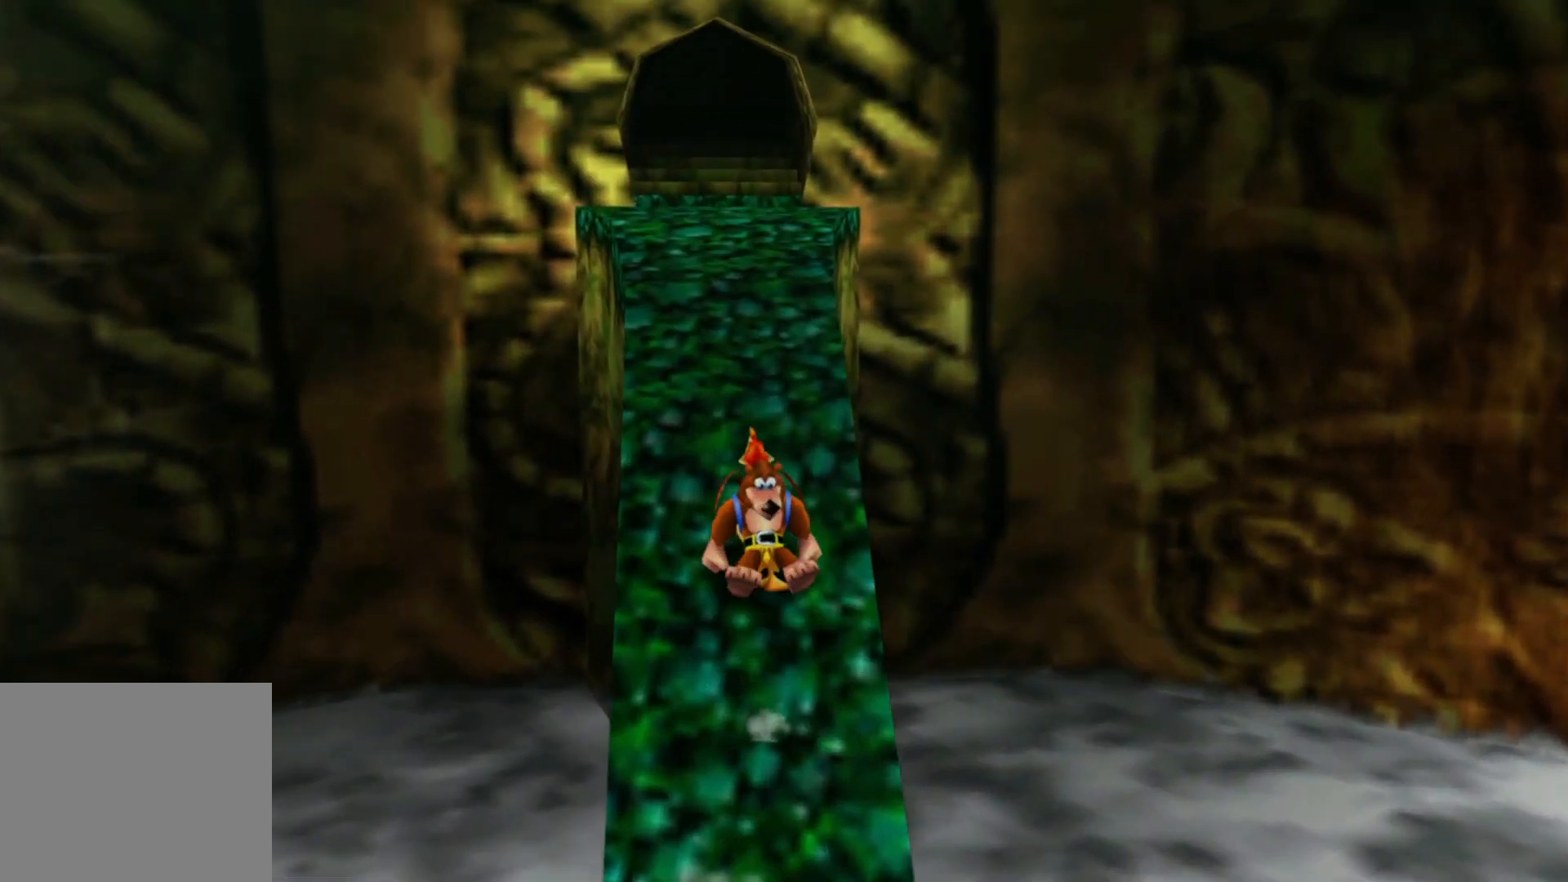
{"dt_ms": 500, "buttons": [], "left_stick": "up", "right_stick": "center", "events": [[167, "left_stick", "up"]]}
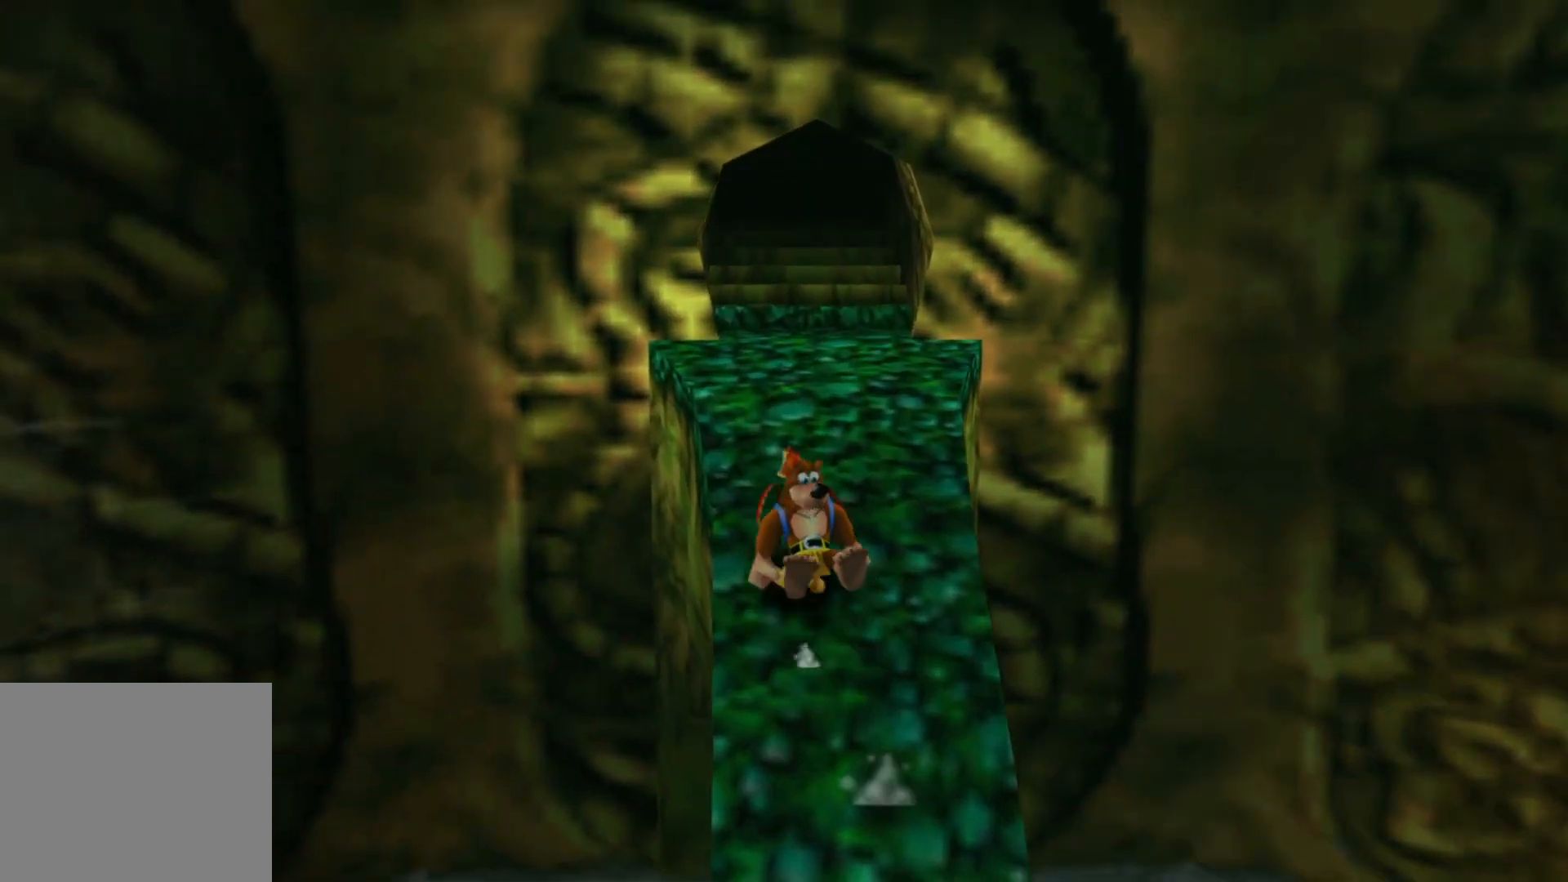
{"dt_ms": 500, "buttons": [], "left_stick": "up", "right_stick": "center", "events": []}
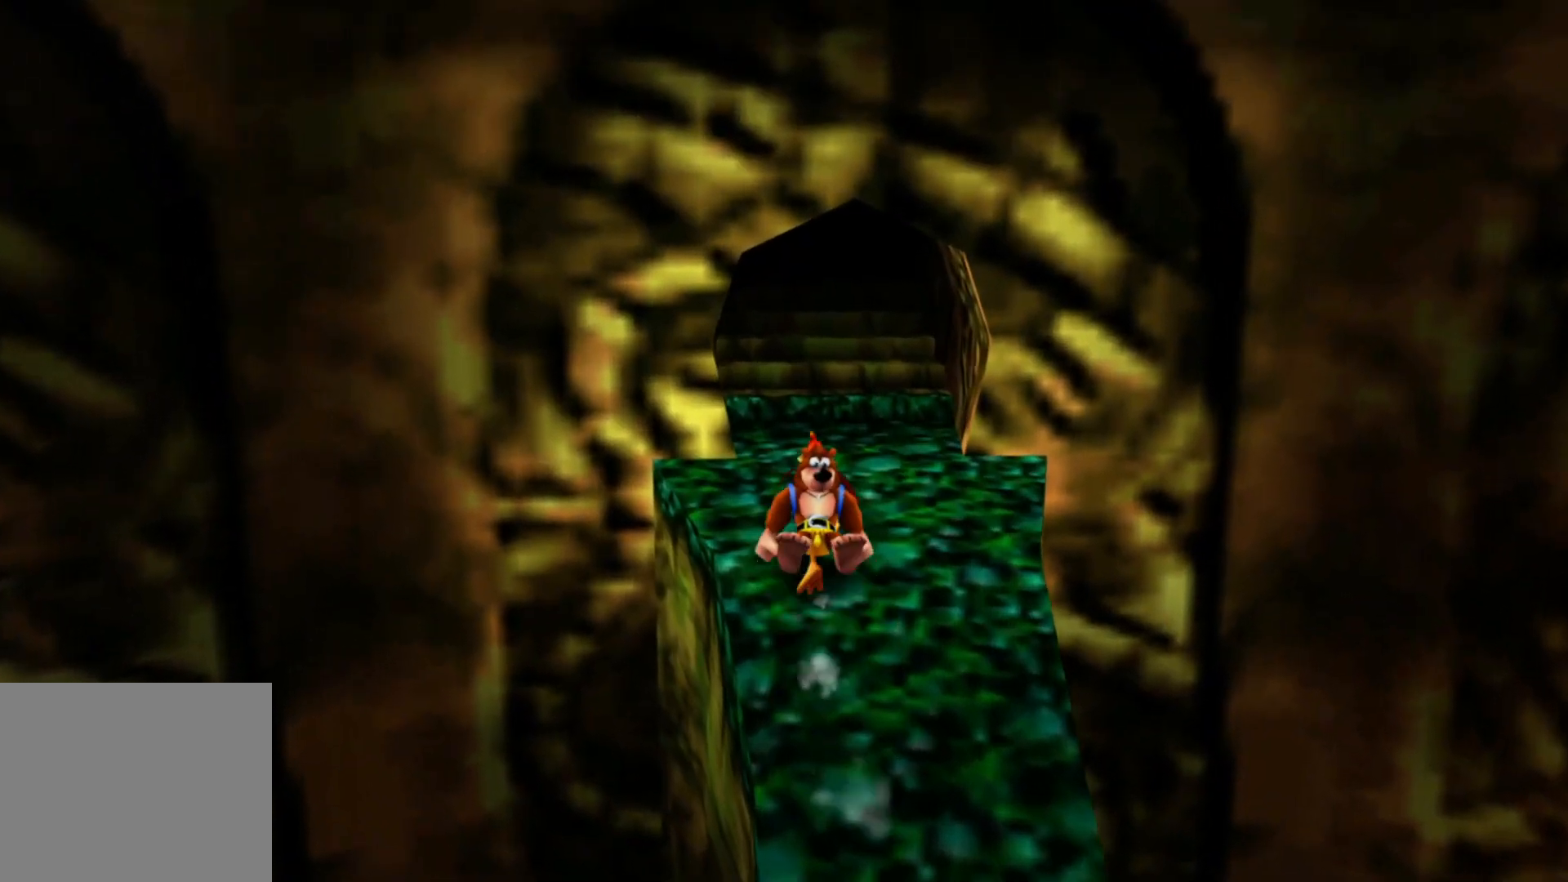
{"dt_ms": 500, "buttons": [], "left_stick": "up", "right_stick": "center", "events": []}
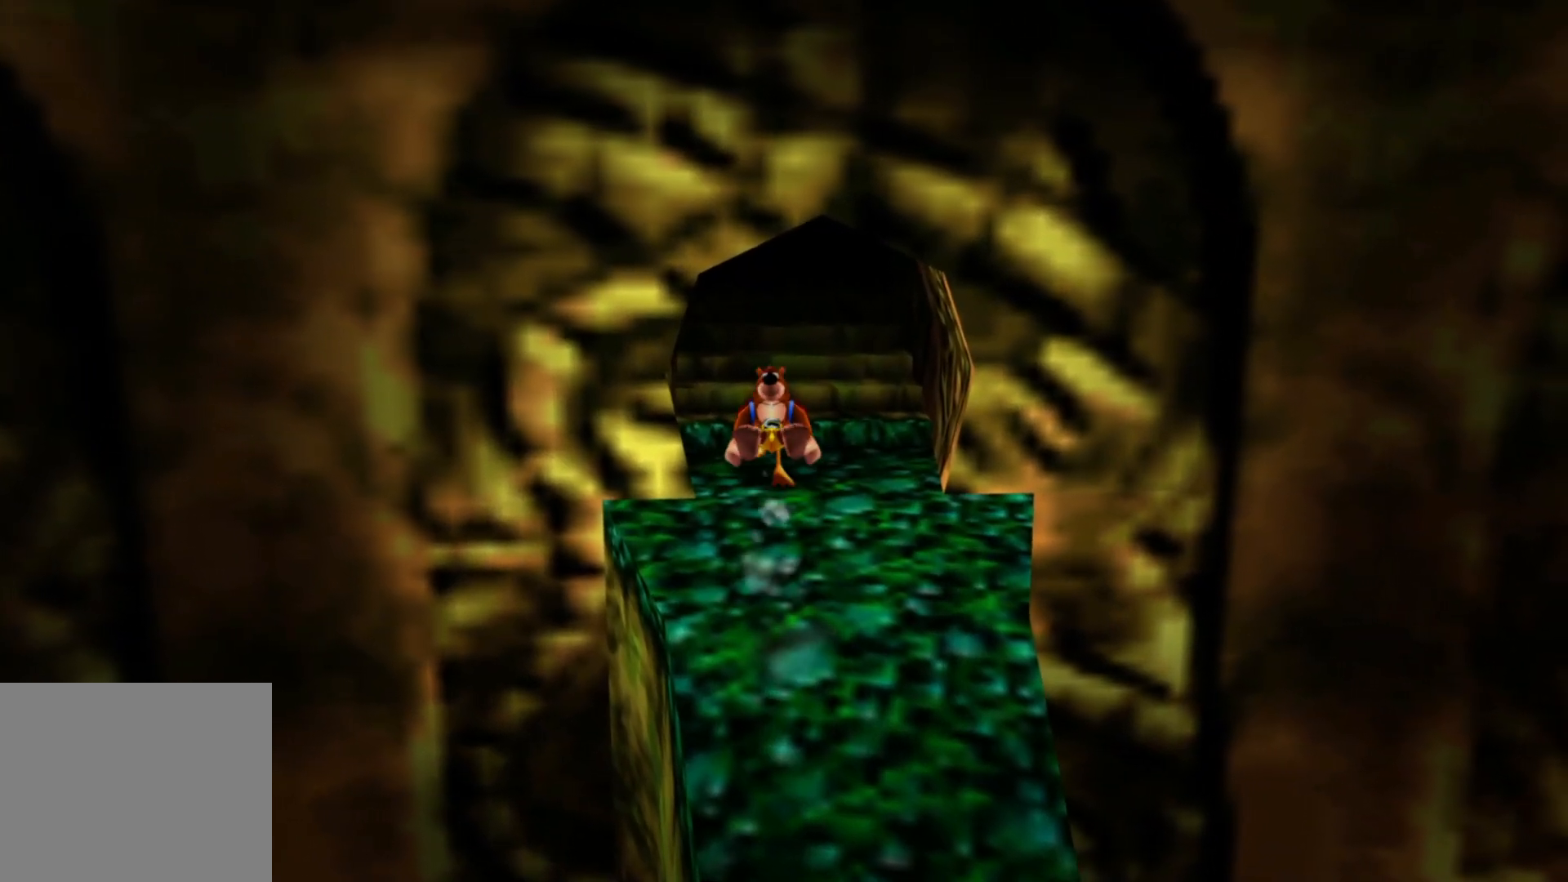
{"dt_ms": 500, "buttons": [], "left_stick": "up", "right_stick": "center", "events": []}
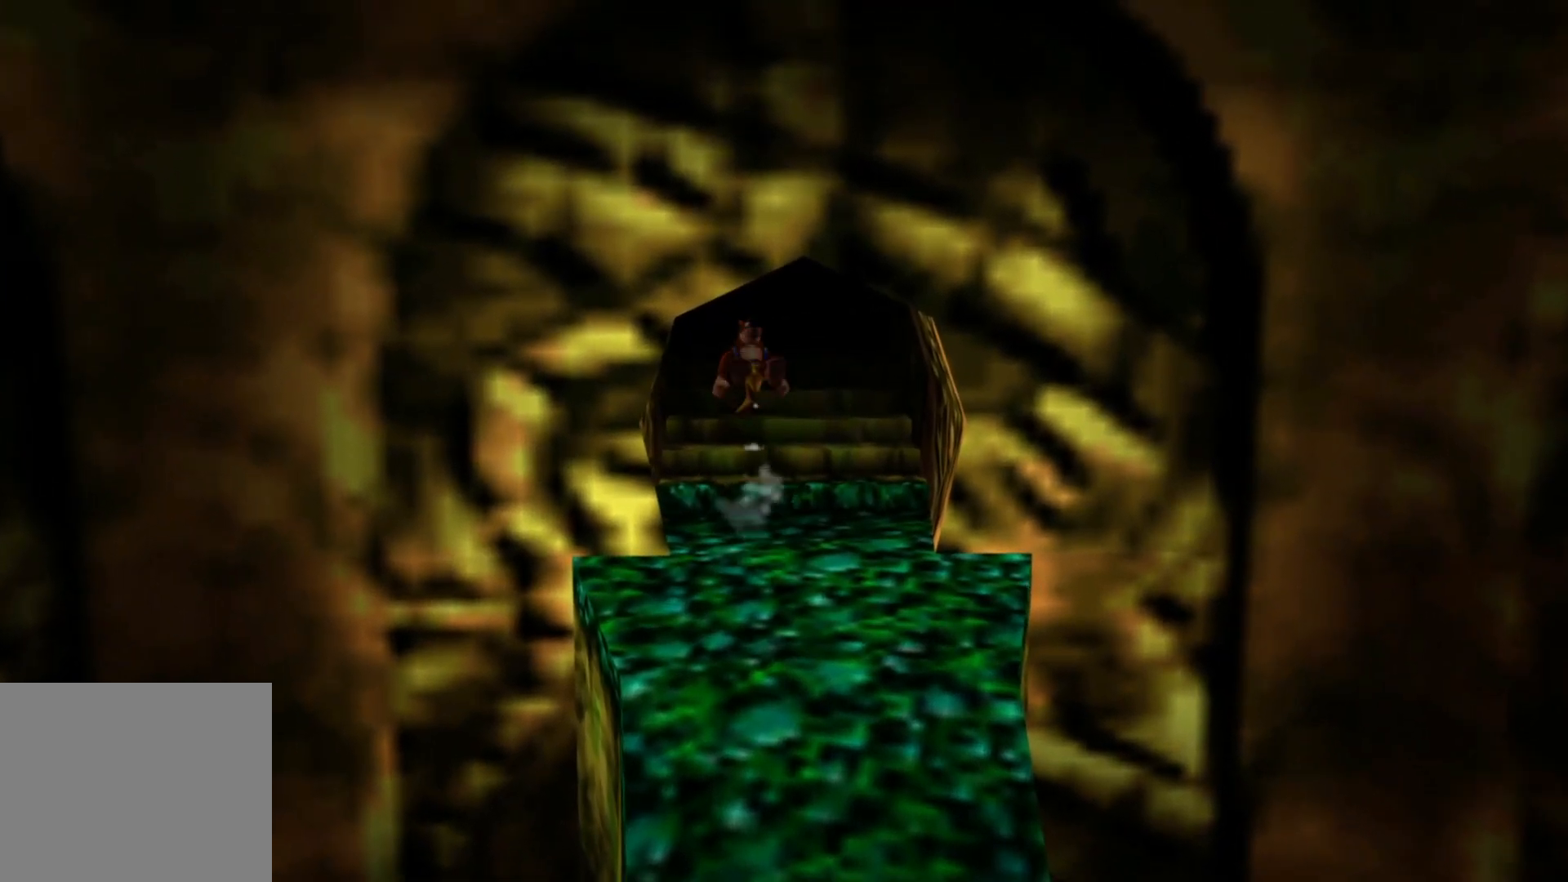
{"dt_ms": 500, "buttons": [], "left_stick": "center", "right_stick": "center", "events": [[467, "left_stick", "center"]]}
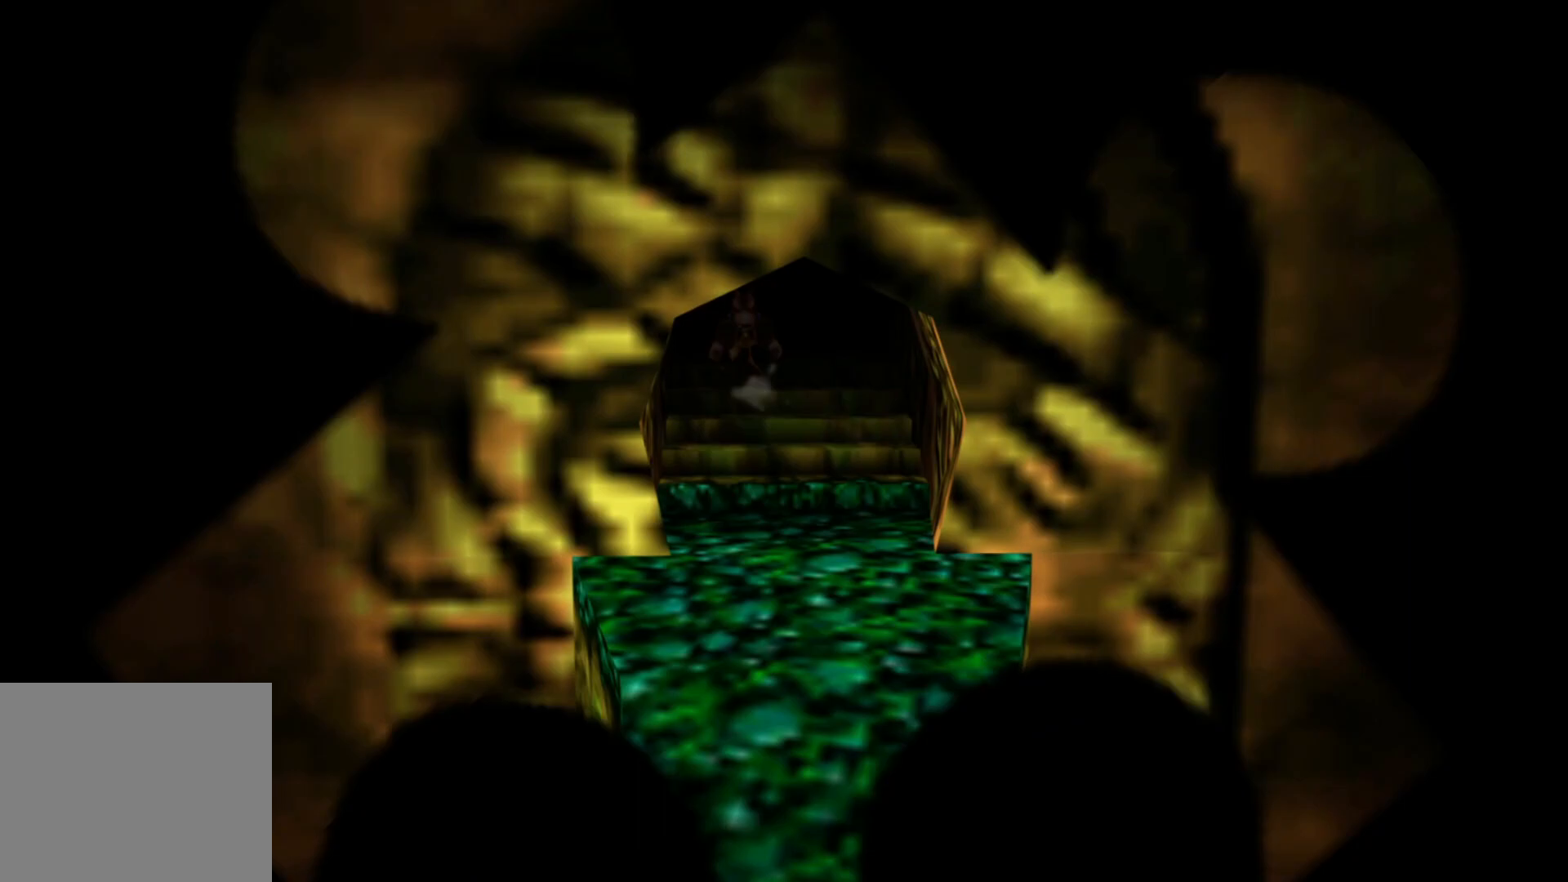
{"dt_ms": 500, "buttons": [], "left_stick": "up", "right_stick": "center", "events": [[167, "left_stick", "up"]]}
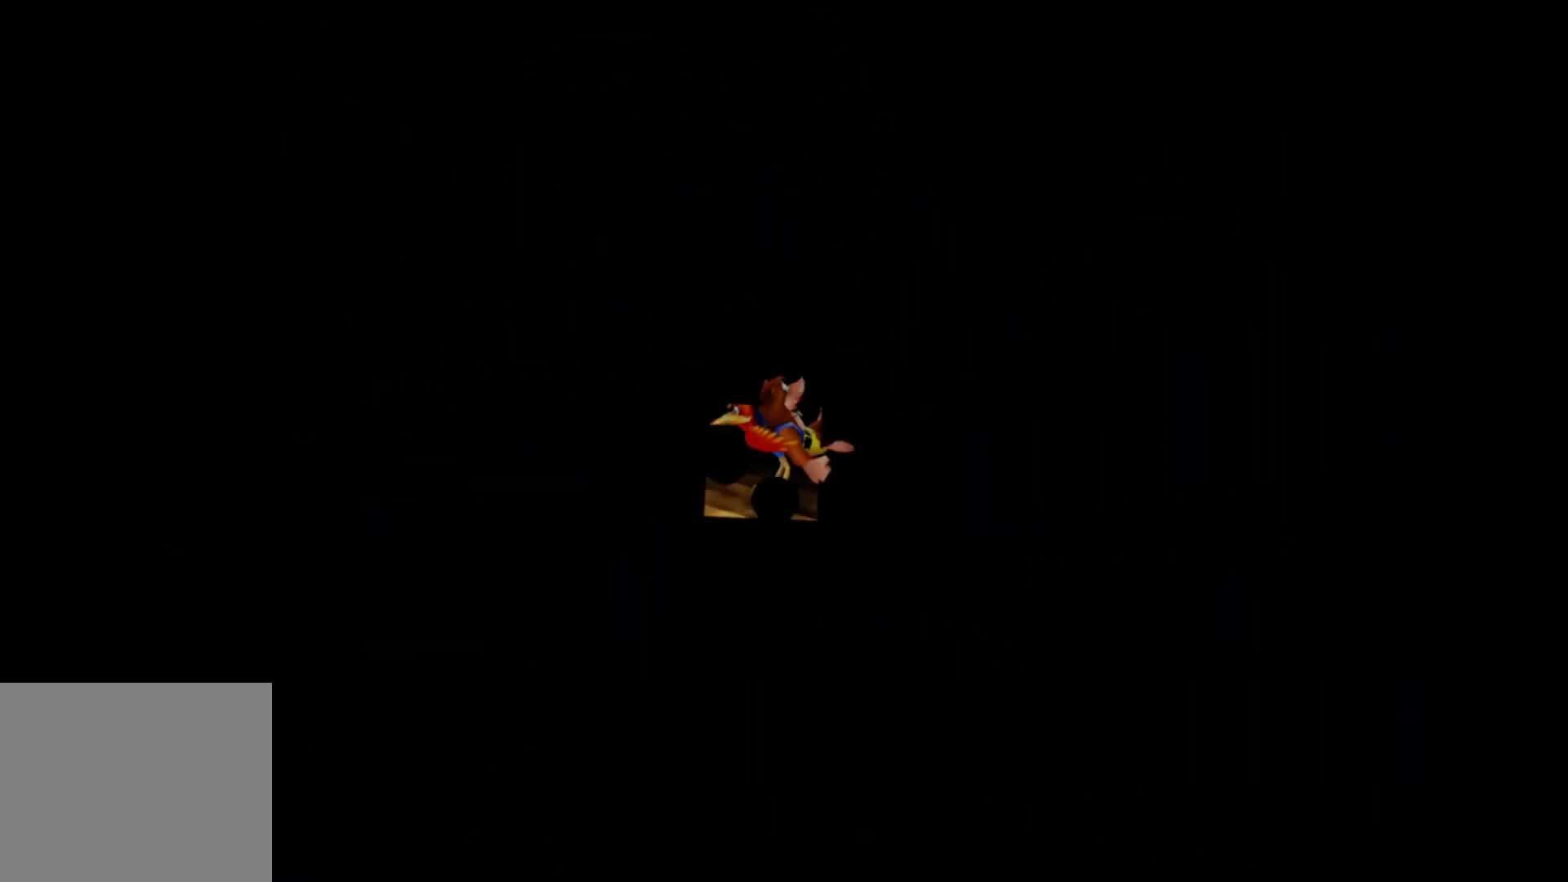
{"dt_ms": 500, "buttons": [], "left_stick": "up", "right_stick": "center", "events": []}
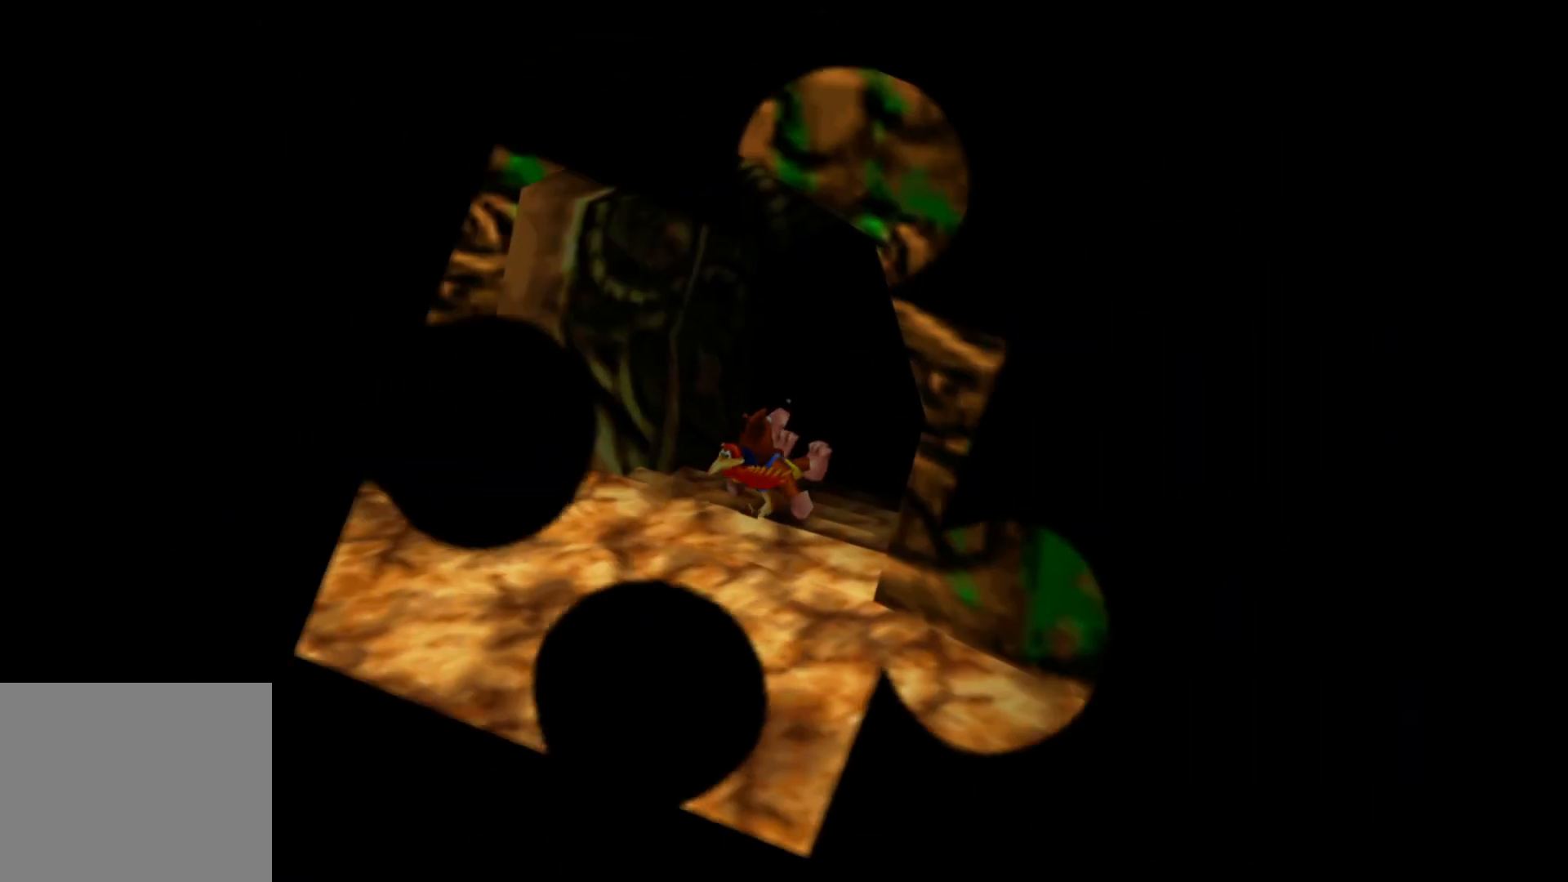
{"dt_ms": 500, "buttons": [], "left_stick": "down", "right_stick": "center", "events": [[150, "left_stick", "down"]]}
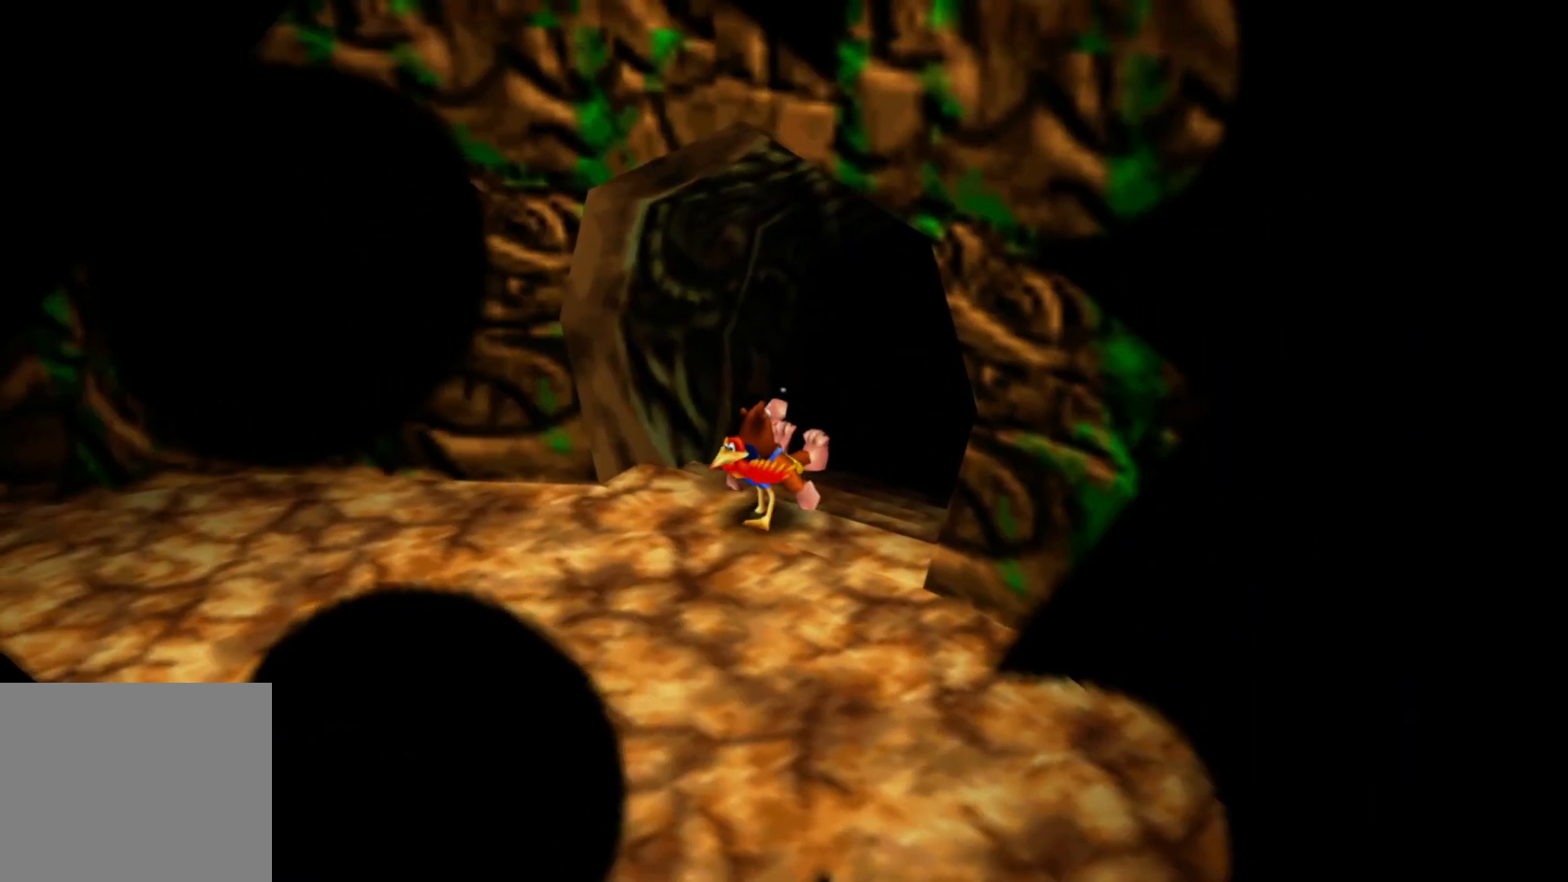
{"dt_ms": 500, "buttons": [], "left_stick": "down-left", "right_stick": "left", "events": [[17, "right_stick", "left"], [167, "left_stick", "down-left"], [317, "right_stick", "center"], [467, "right_stick", "left"]]}
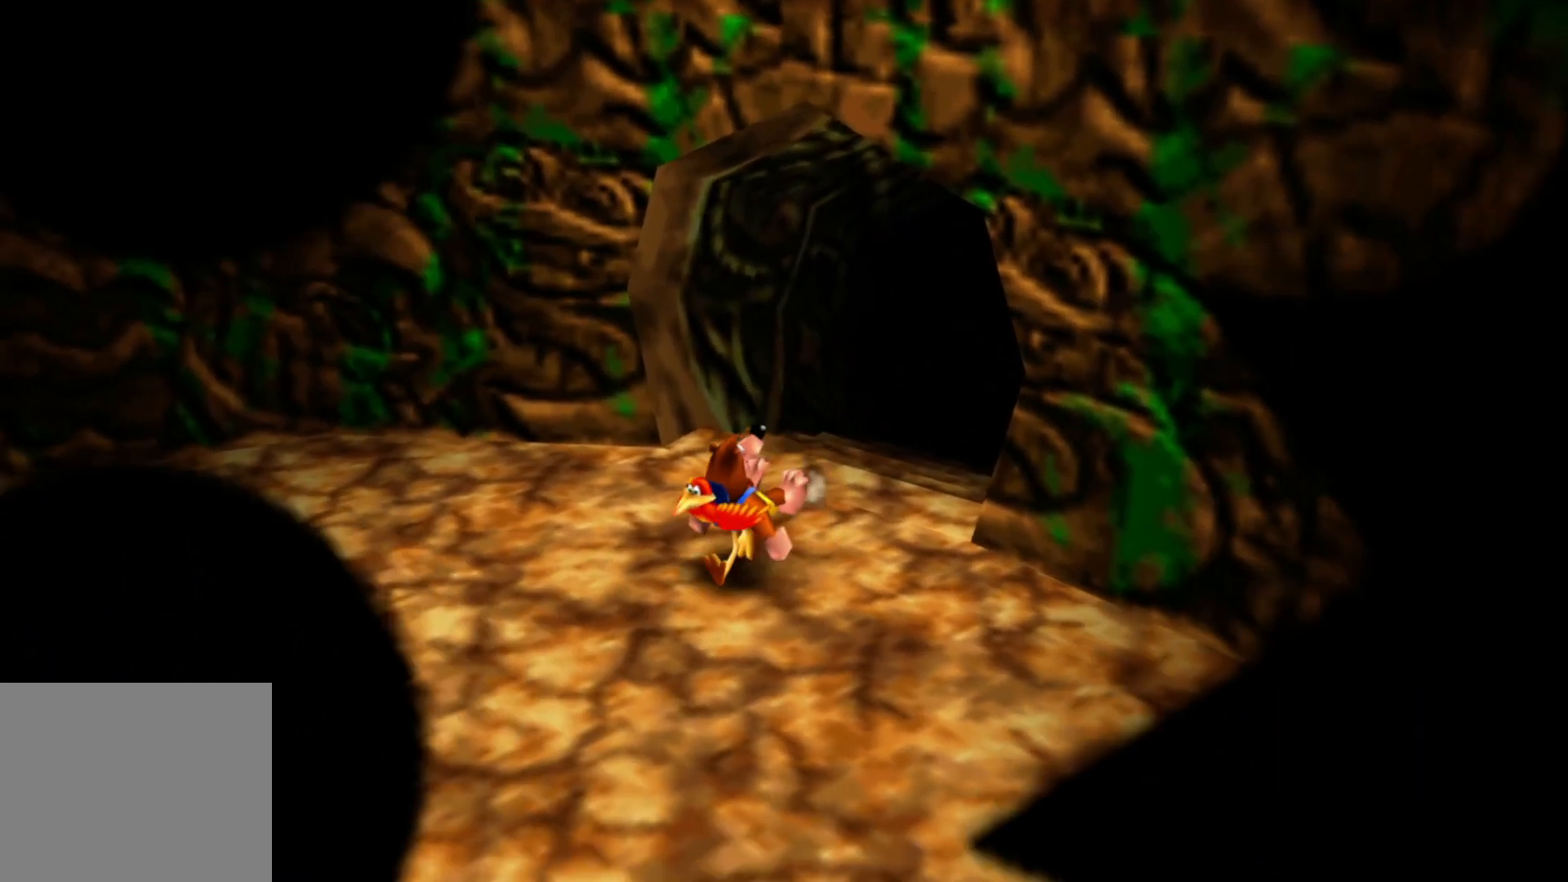
{"dt_ms": 500, "buttons": [], "left_stick": "left", "right_stick": "left", "events": [[400, "left_stick", "left"]]}
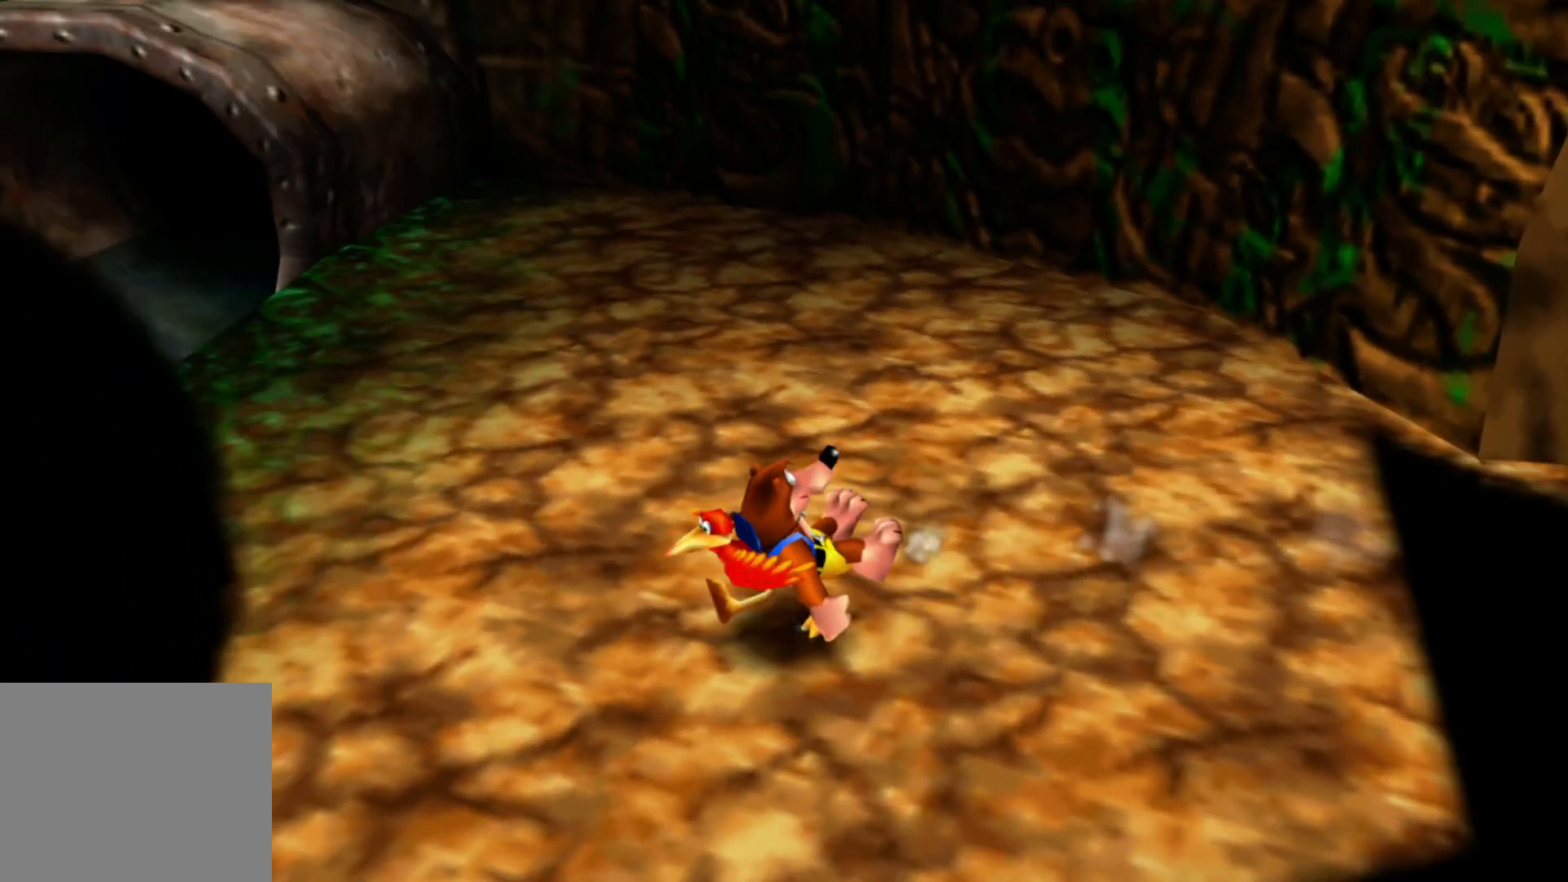
{"dt_ms": 500, "buttons": [], "left_stick": "up-left", "right_stick": "left"}
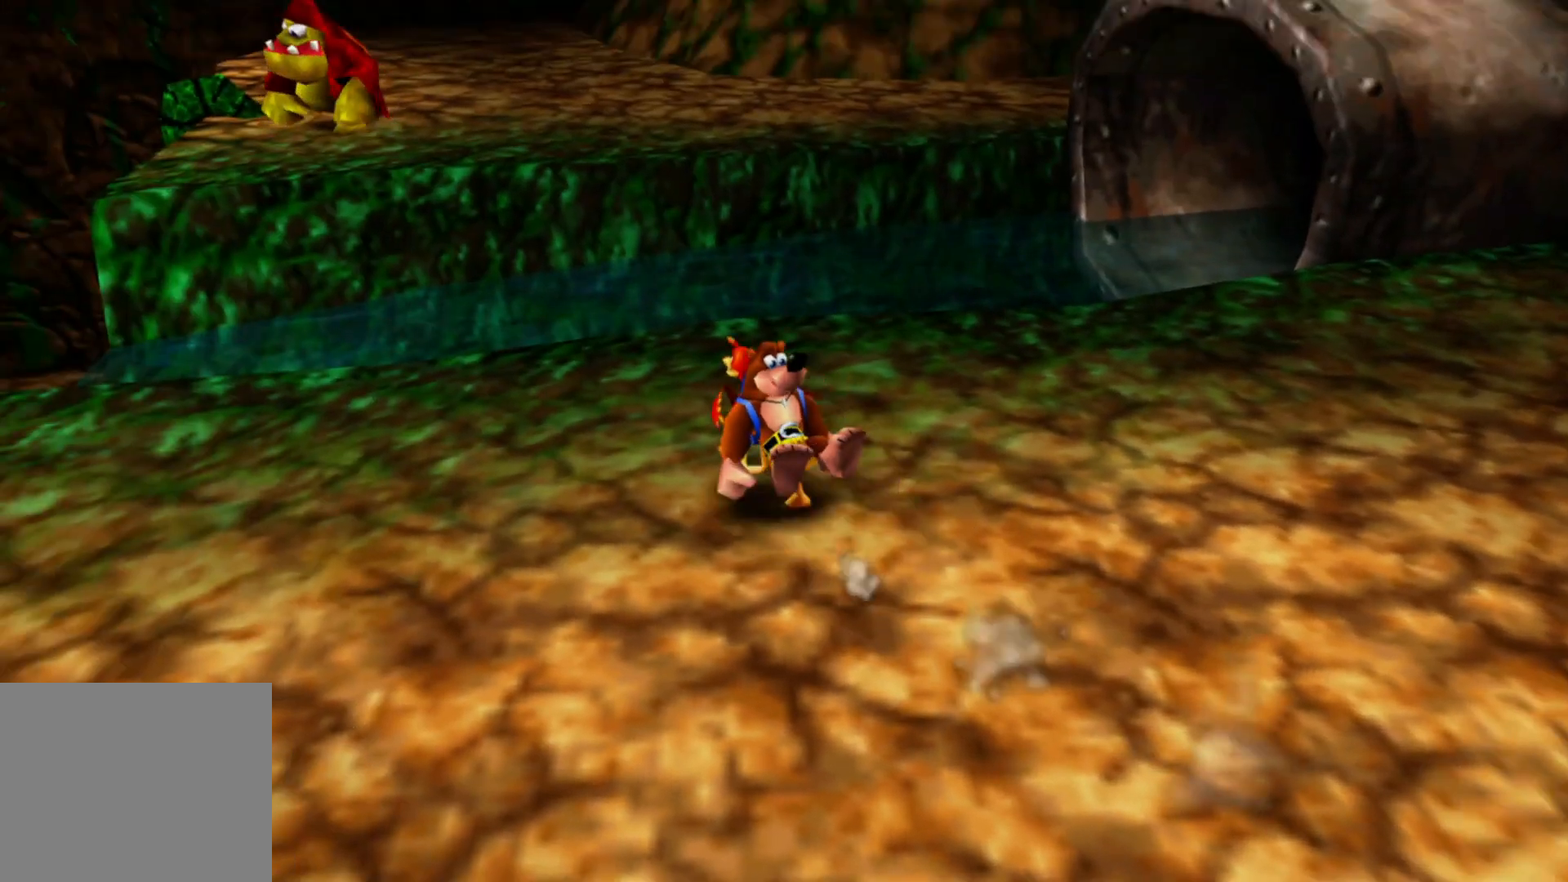
{"dt_ms": 1000, "buttons": [], "left_stick": "up", "right_stick": "center"}
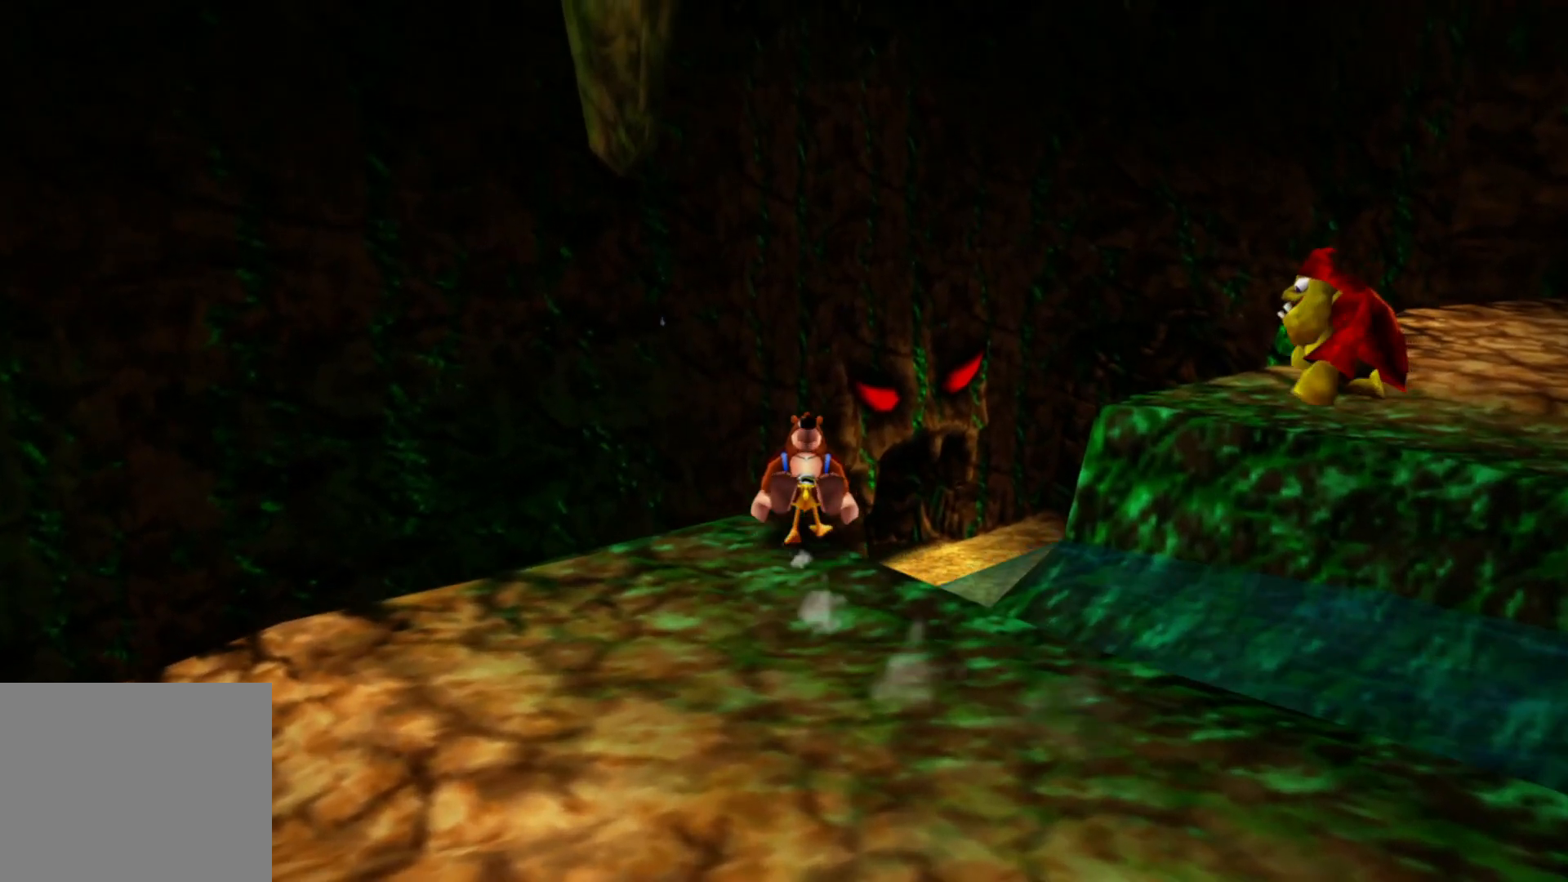
{"dt_ms": 500, "buttons": [], "left_stick": "up", "right_stick": "center", "events": []}